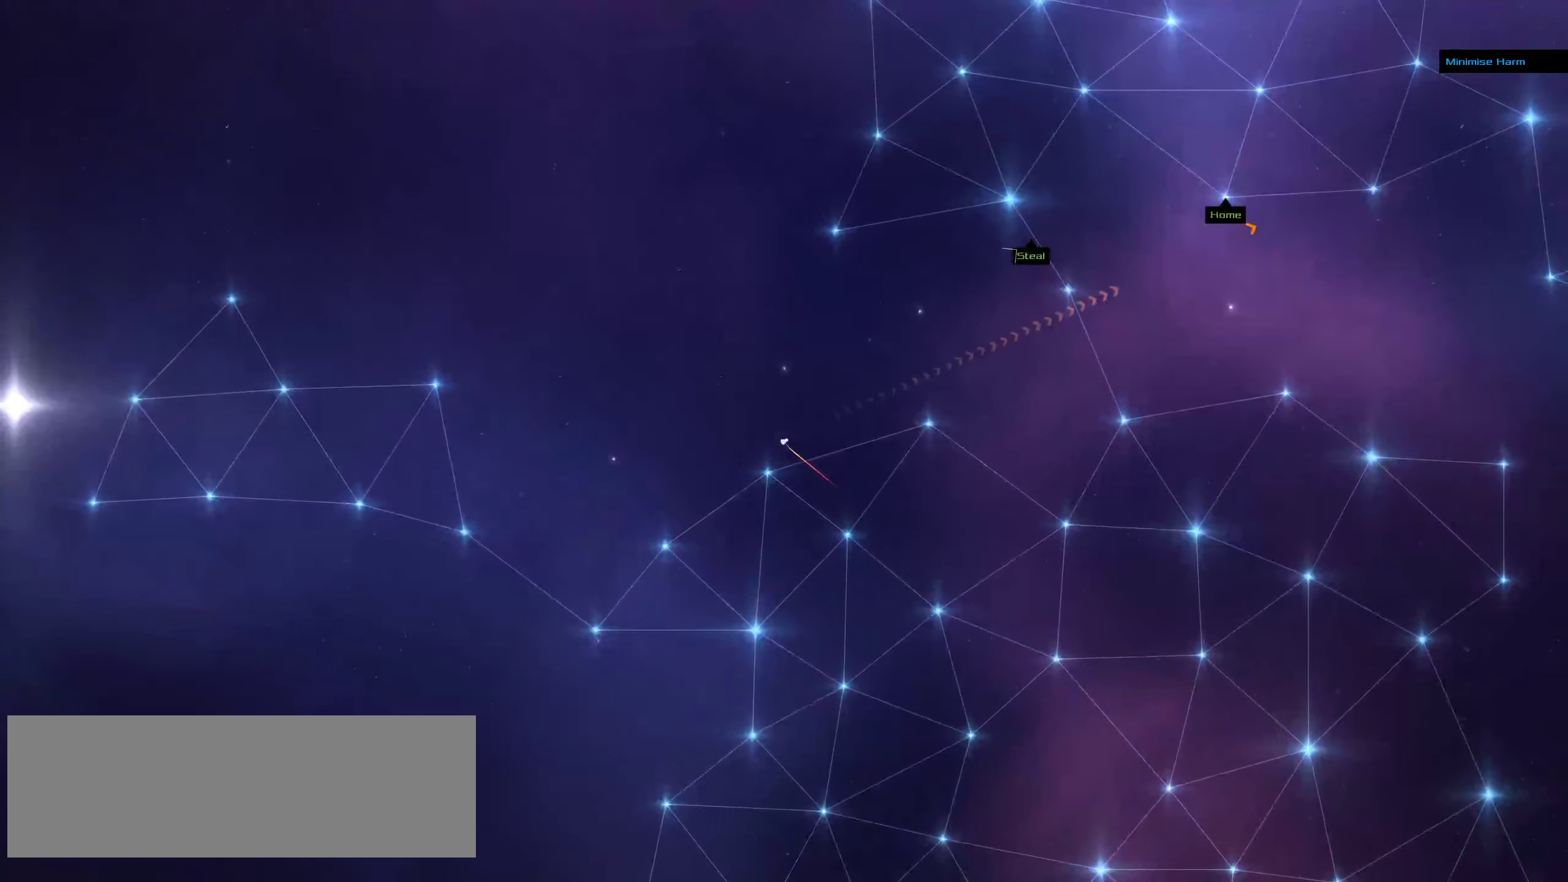
Gameplay with keyboard and mouse; each line is a JSON object with the keys and mouse buttons held at the frame after it. "events" lists presses ("down") and releases ("up") of ".", "/", "0", "1", "2", "3", "4", "5", "6", "7", "8", "9", "a", "alt_l", "alt_r", "b", "c", "caps_lock", "comma", "ctrl", "d", "e", "equals", "f", "g", "h", "i", "j", "k", "l", "lbracket", "m", "minus", "n", "o", "p", "q", "quote", "r", "rbracket", "s", "semicolon", "shift", "space", "super", "t", "tab", "tilde", "u", "v", "w", "x", "y", "z", "mouse_left", "mouse_middle", "mouse_right", "mouse_wheel_up" and "mouse_wheel_down" between this image and that frame as [ms after this image, input, new state], when the widget could be followed in between. "mouse_left", "mouse_middle", "mouse_right", "mouse_wheel_up", "mouse_wheel_down" = the "left", "middle", "right", "wheel_up", "wheel_down" buttons of the "mouse" list. No other keys are recorded. Mouse movement is not recorded.
{"keys": ["f"], "mouse": ["left"], "events": [[17, "f", "down"]]}
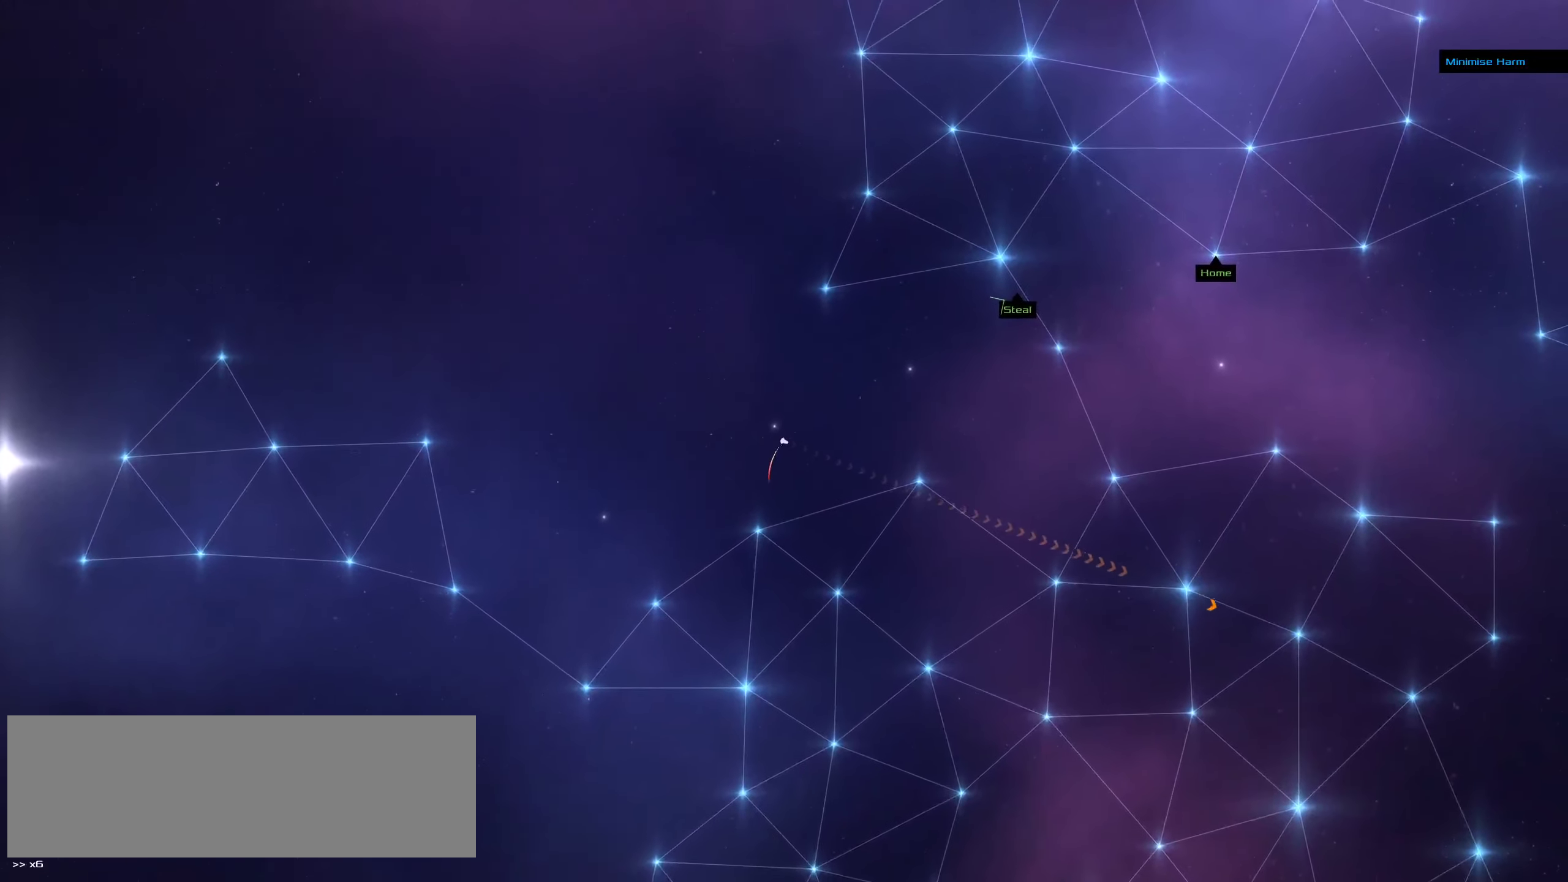
{"keys": [], "mouse": ["left"], "events": [[50, "f", "up"], [300, "f", "down"], [450, "f", "up"]]}
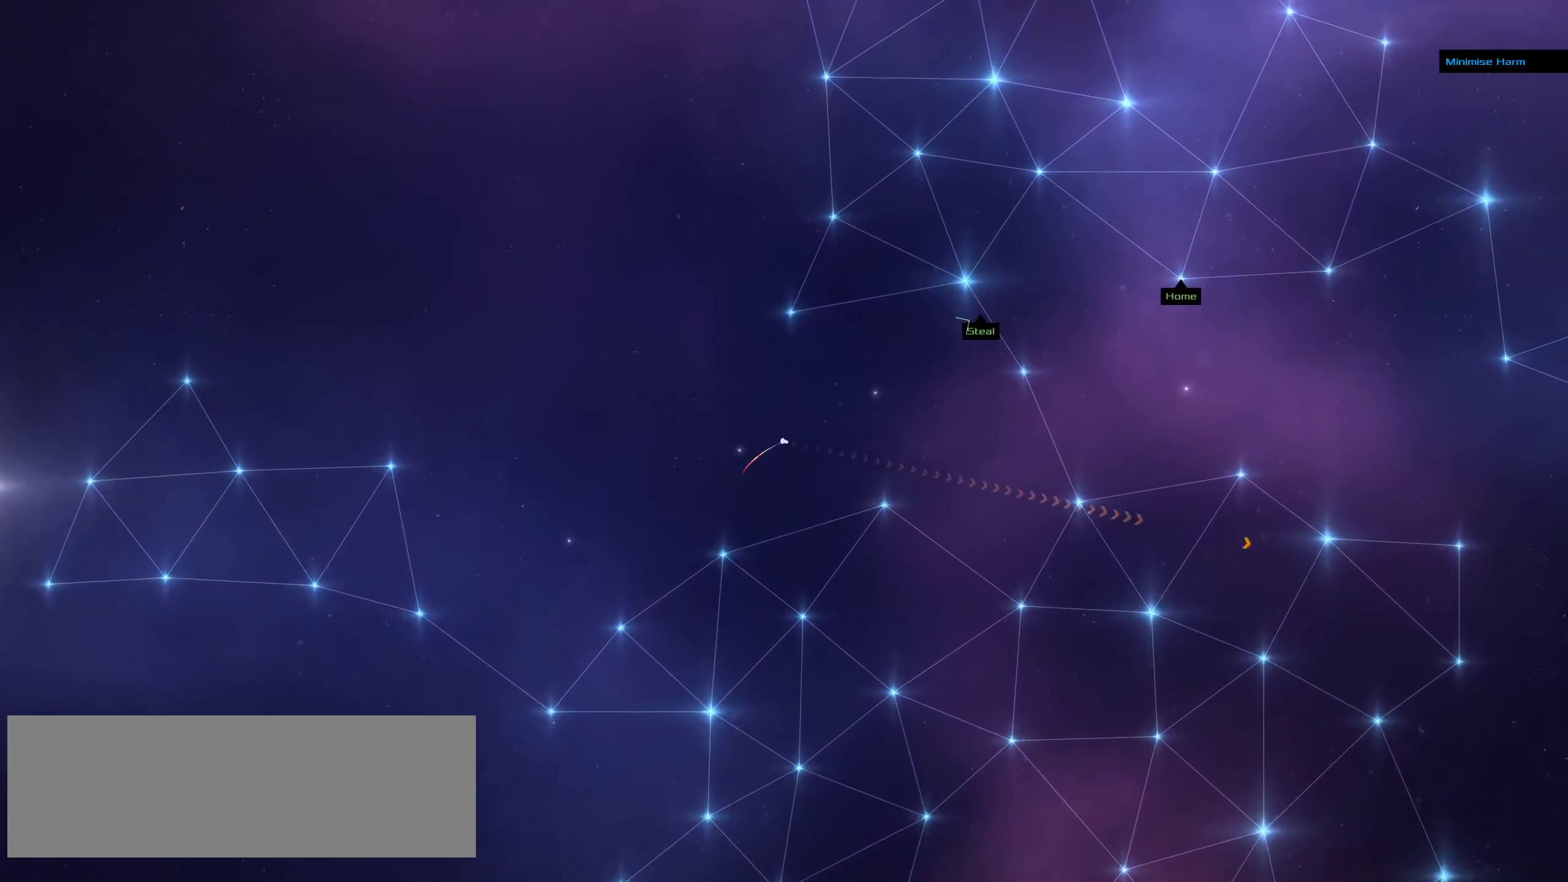
{"keys": [], "mouse": ["left"], "events": []}
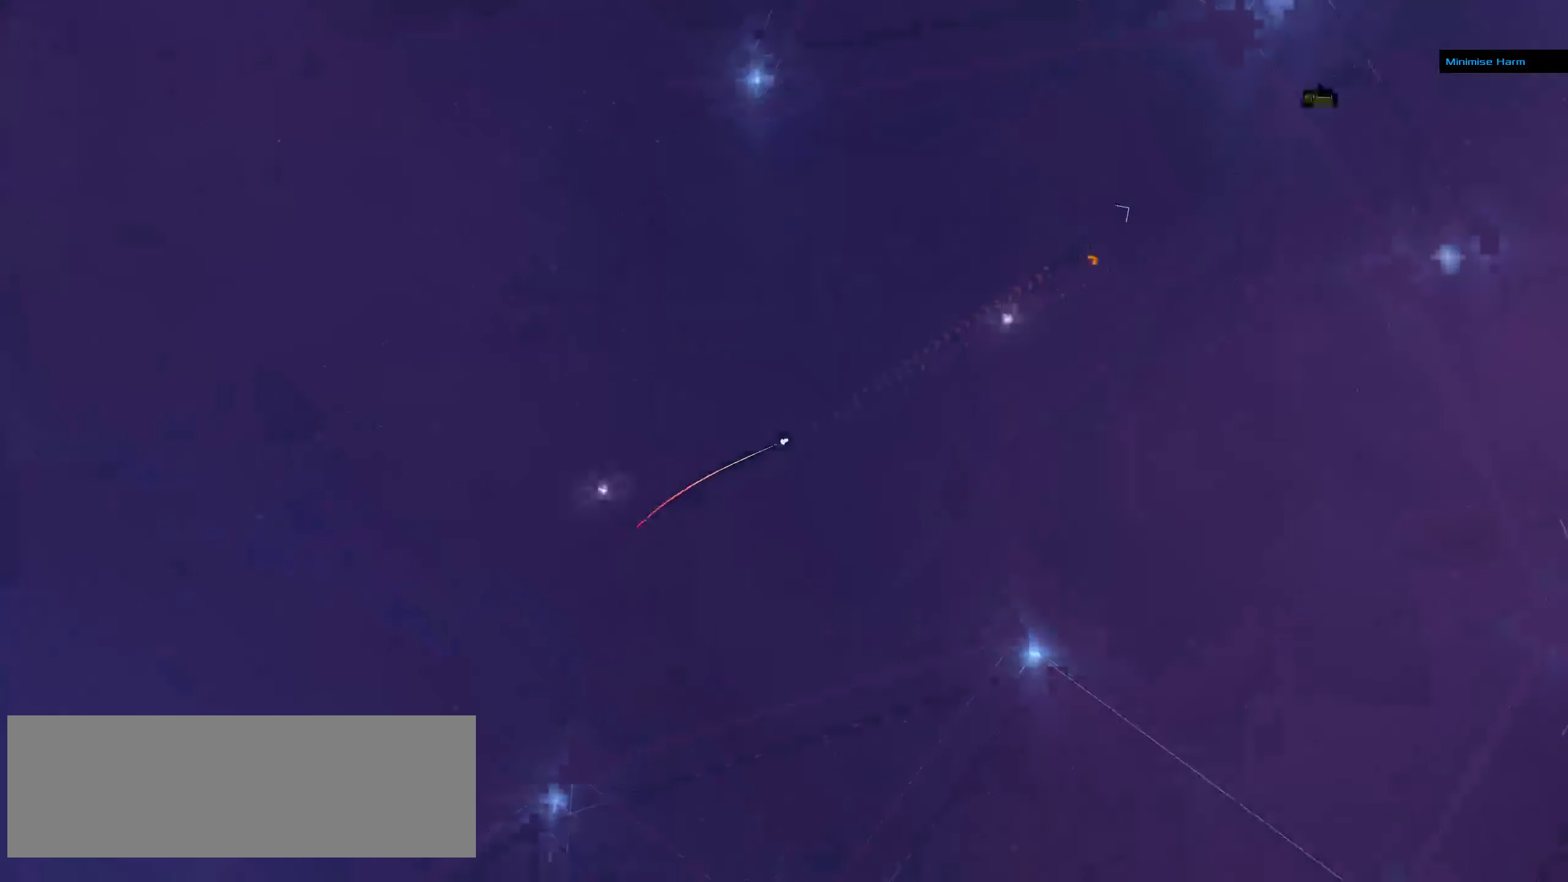
{"keys": [], "mouse": ["left"], "events": []}
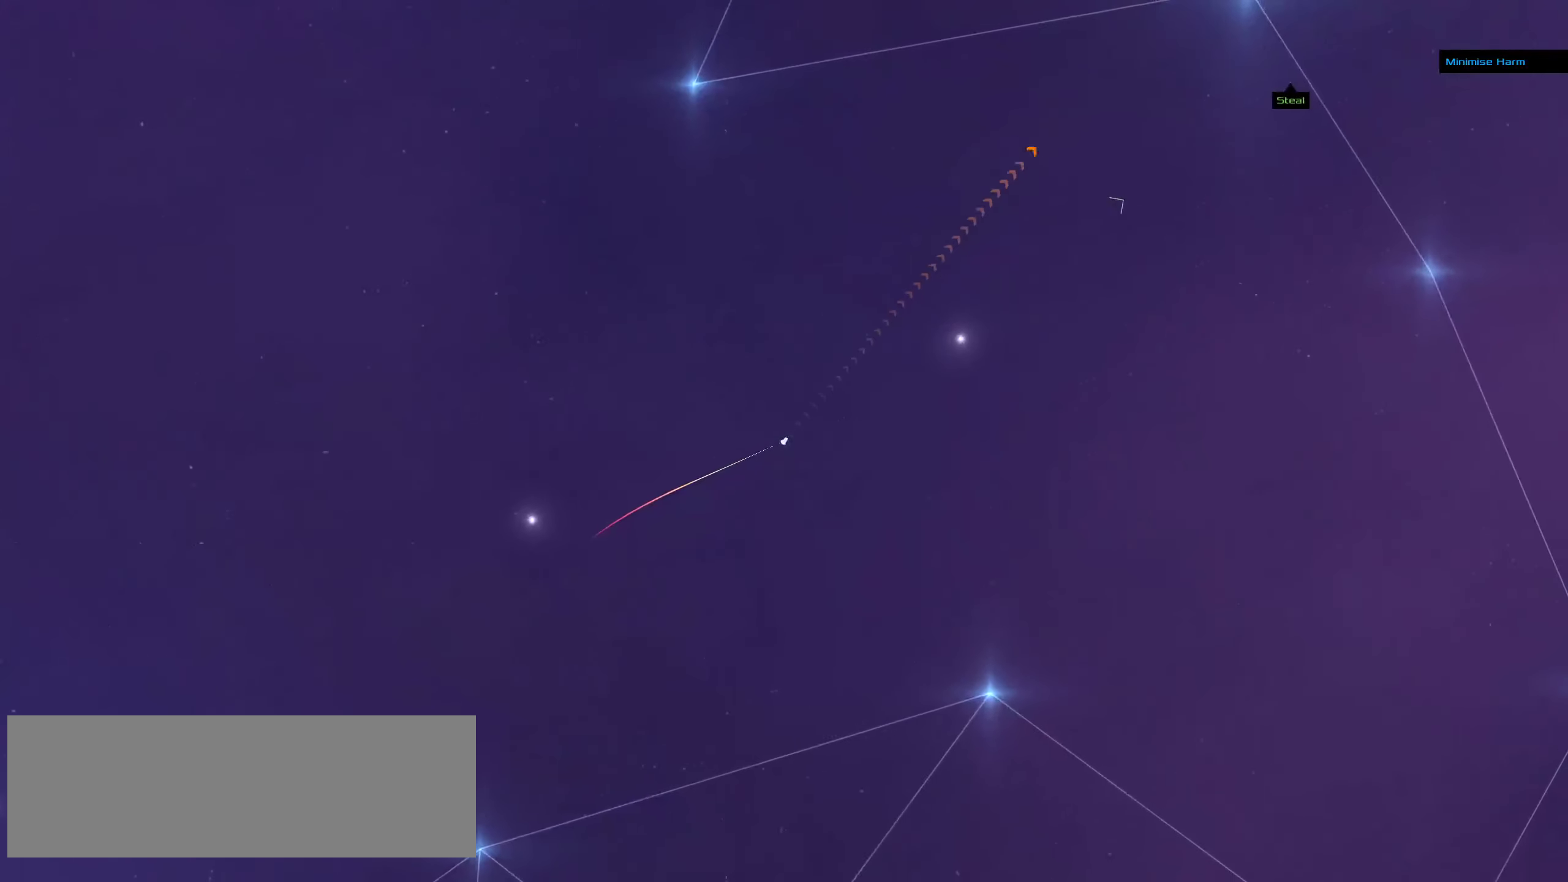
{"keys": [], "mouse": ["left"], "events": []}
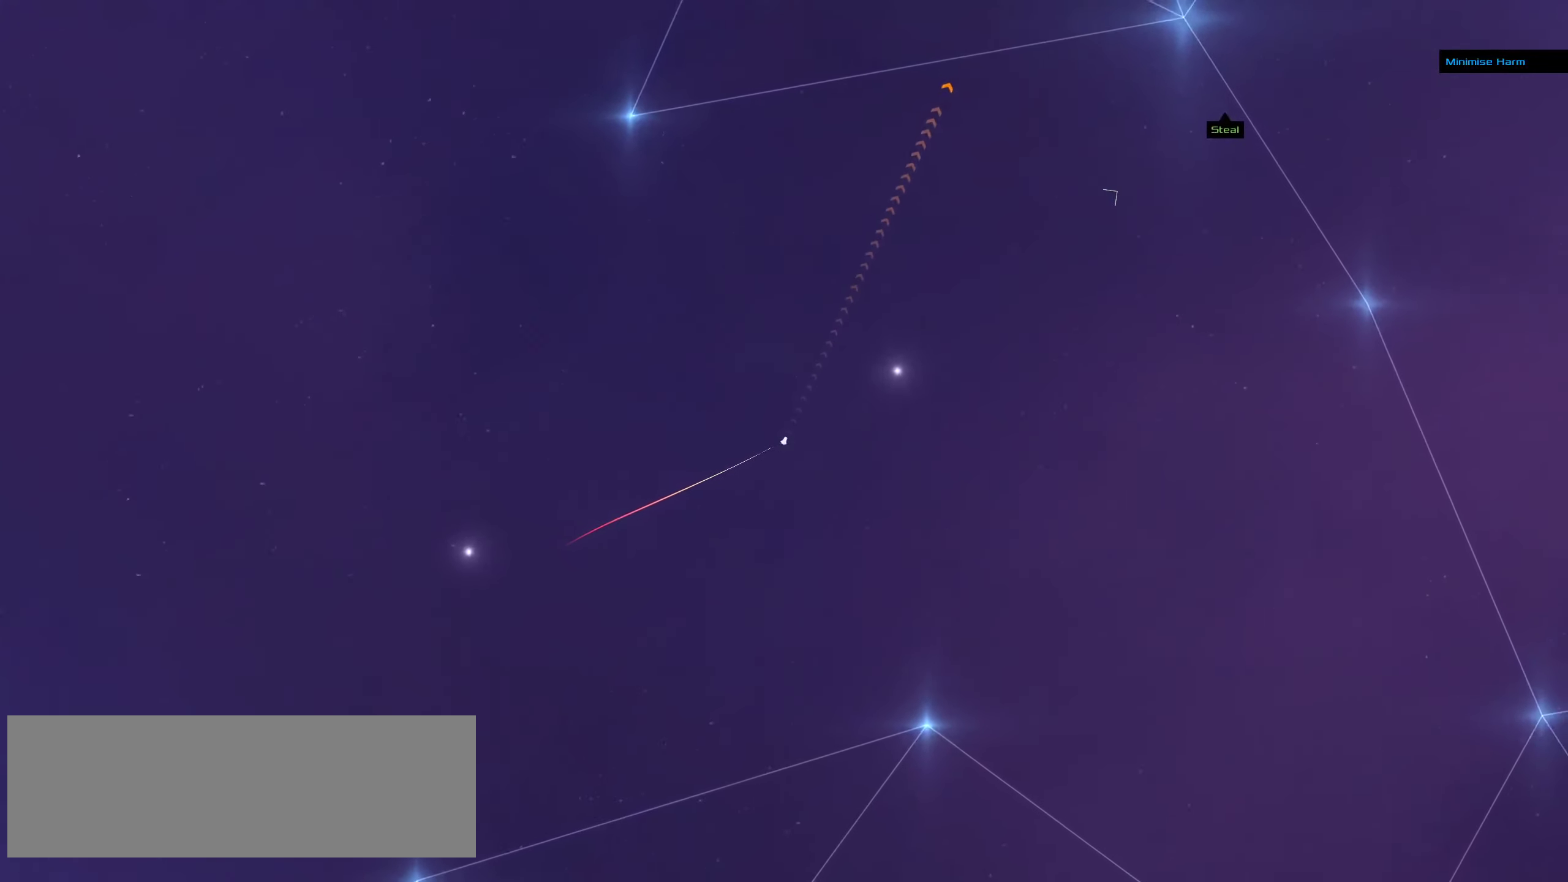
{"keys": [], "mouse": ["left"], "events": []}
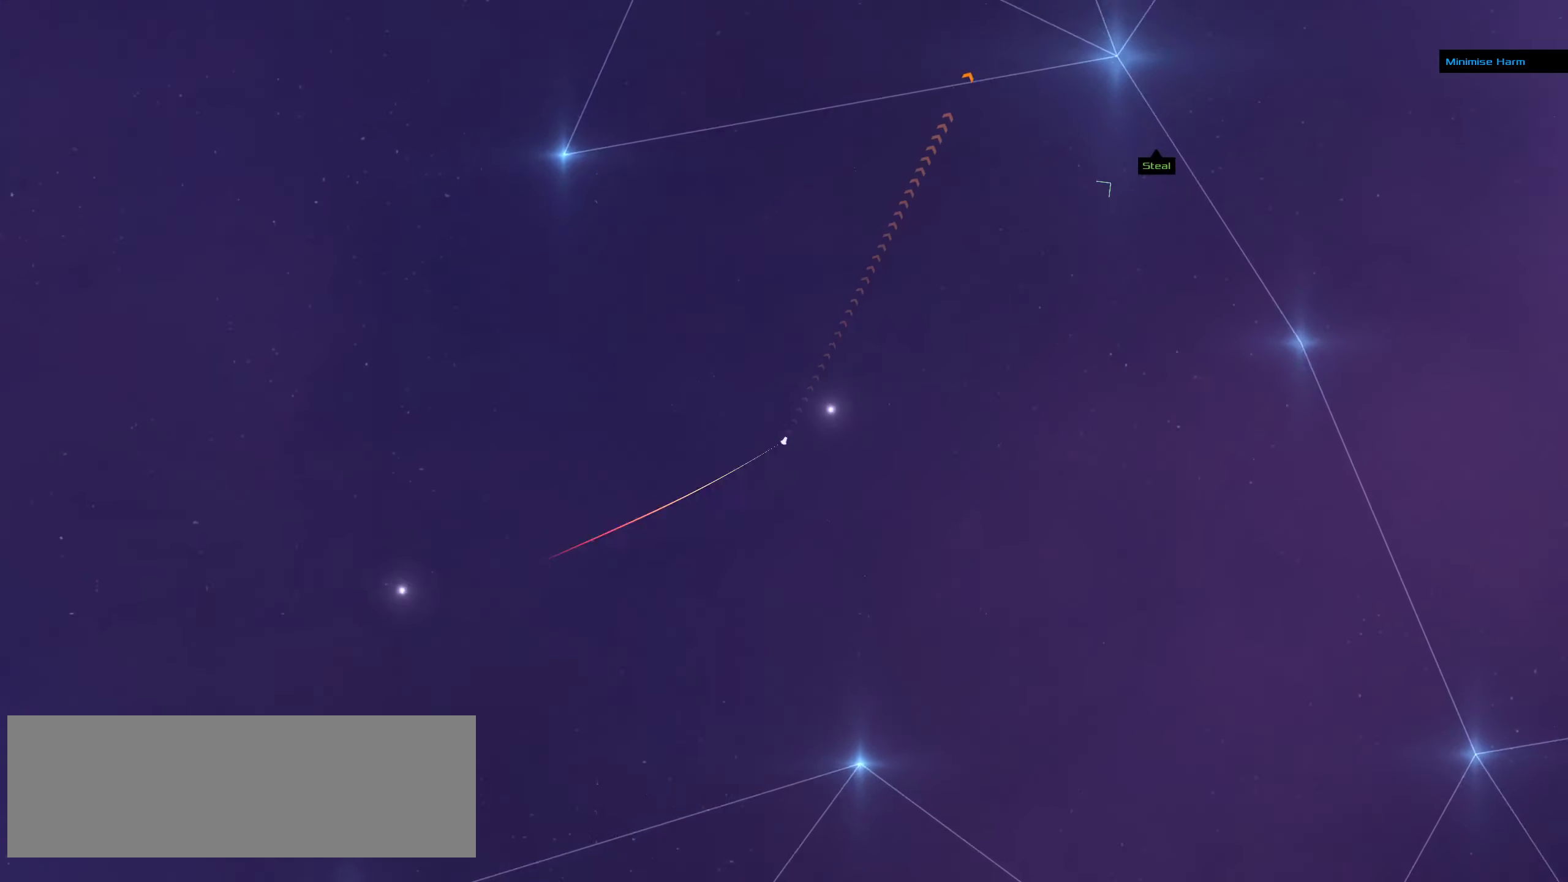
{"keys": [], "mouse": ["left"], "events": []}
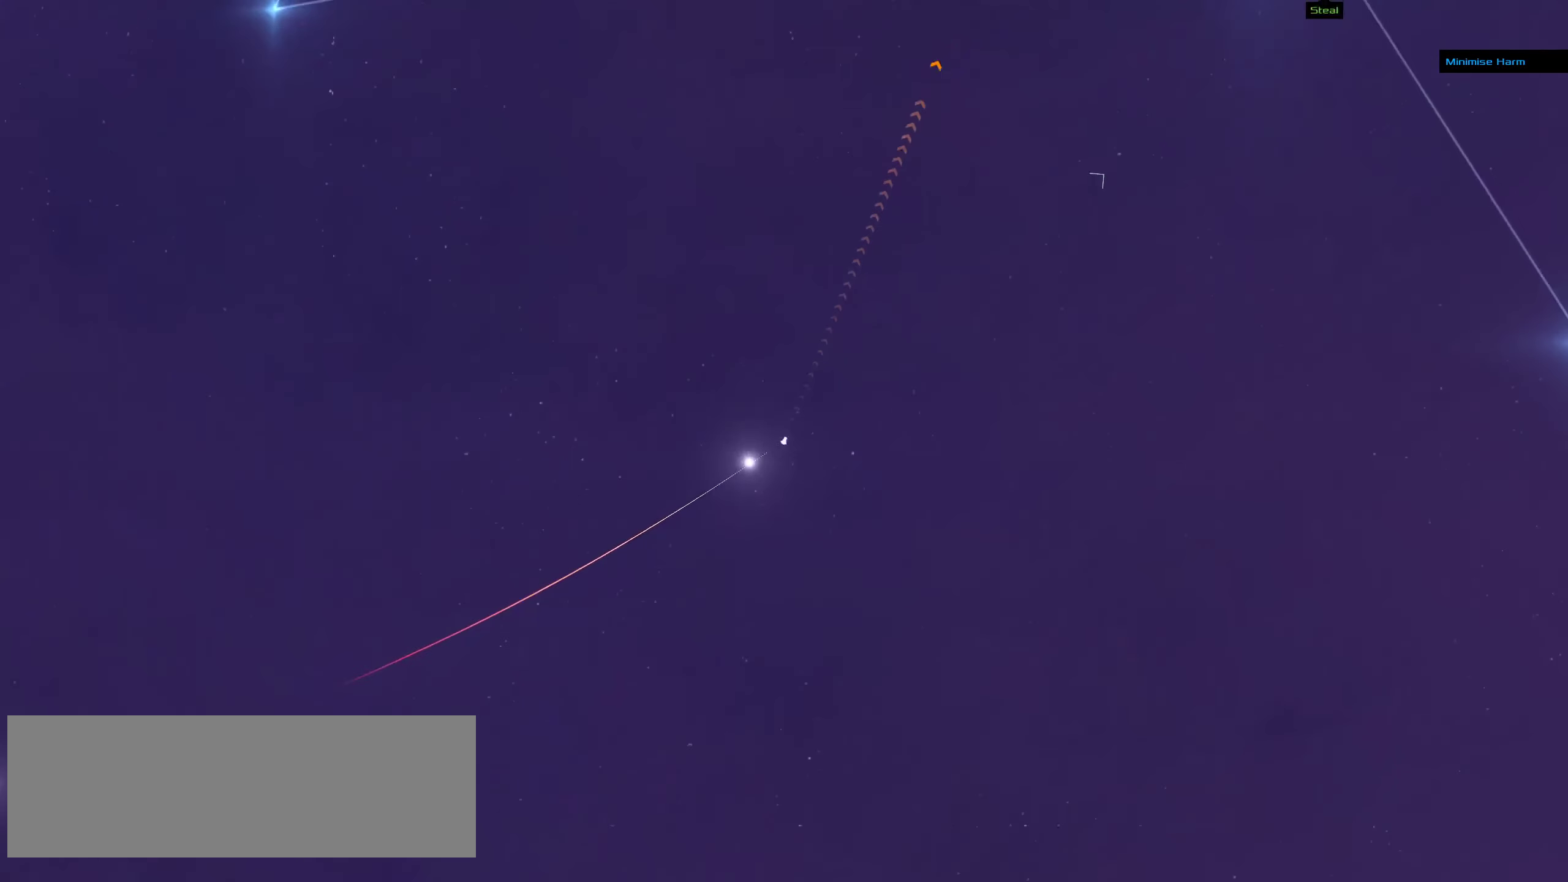
{"keys": [], "mouse": ["left"], "events": []}
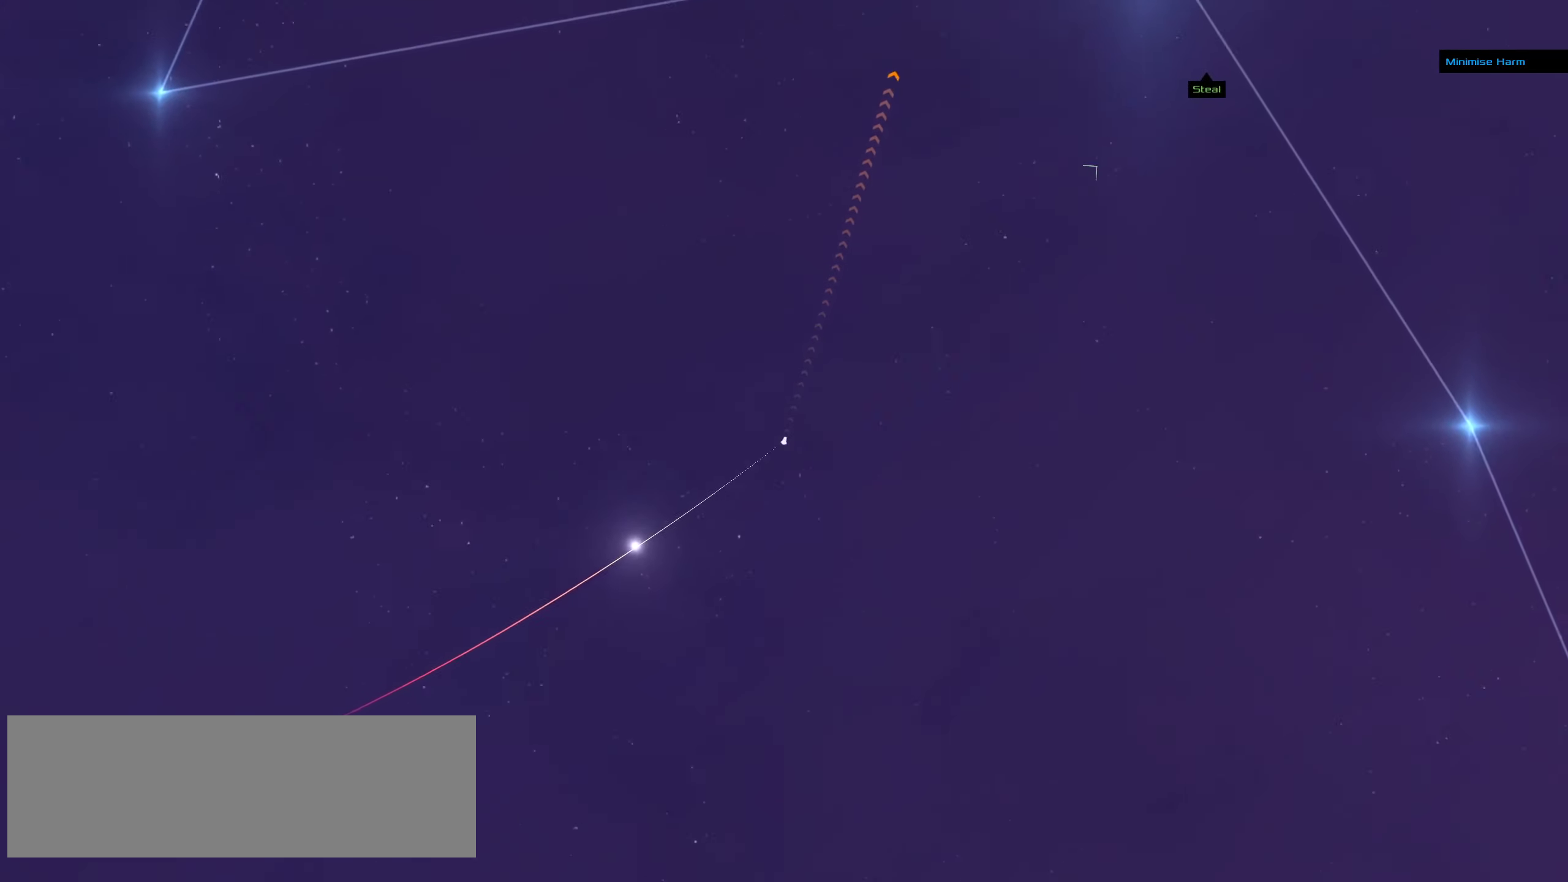
{"keys": [], "mouse": ["left"], "events": []}
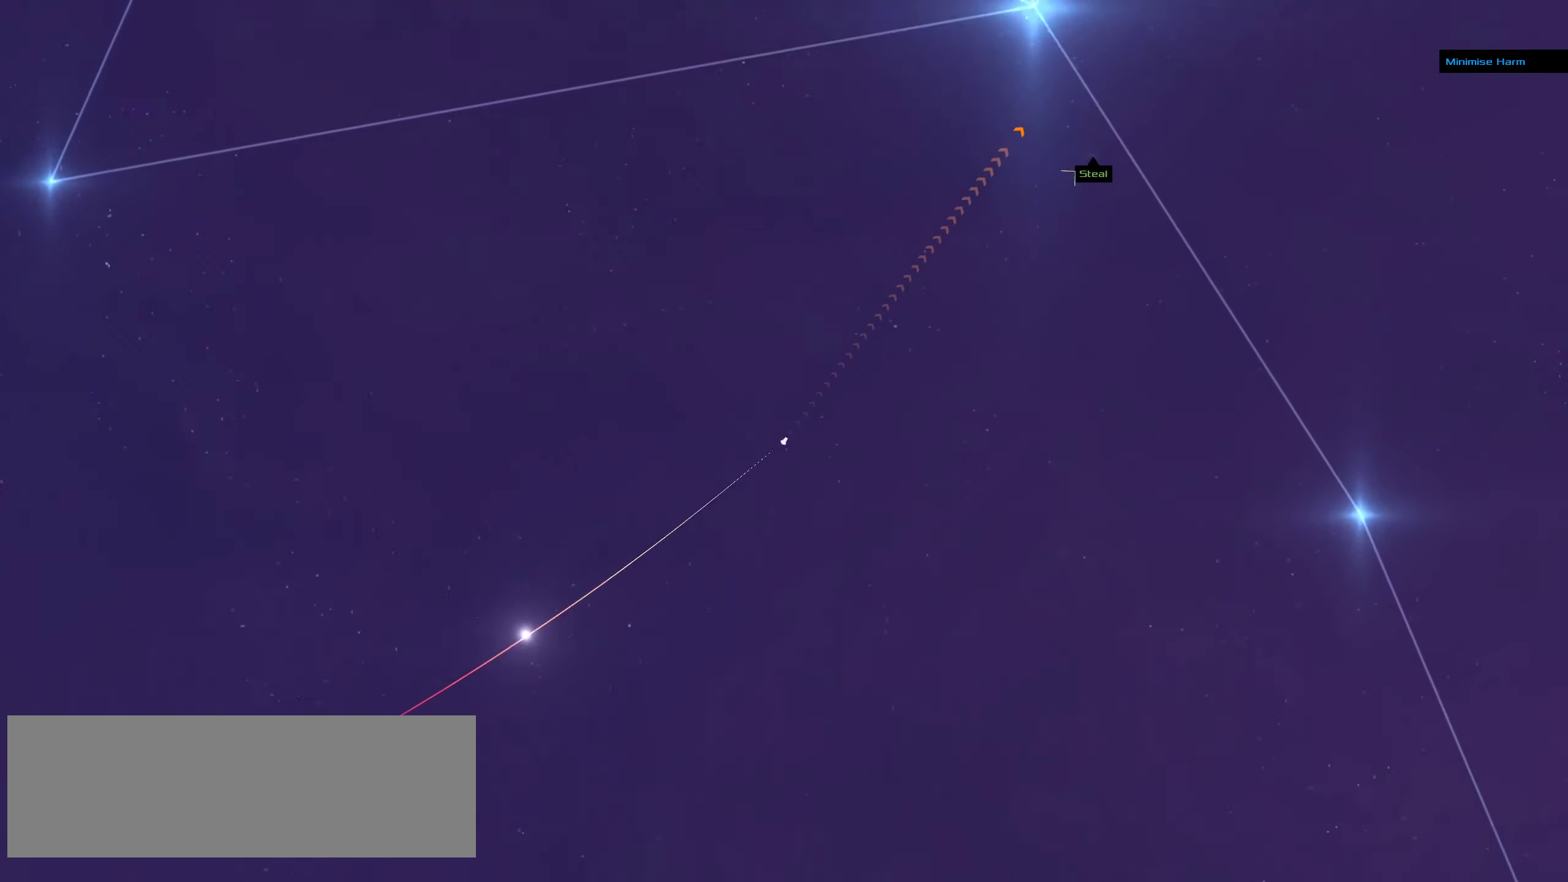
{"keys": [], "mouse": ["left"], "events": [[100, "mouse_wheel_up", "down"], [167, "mouse_wheel_up", "up"]]}
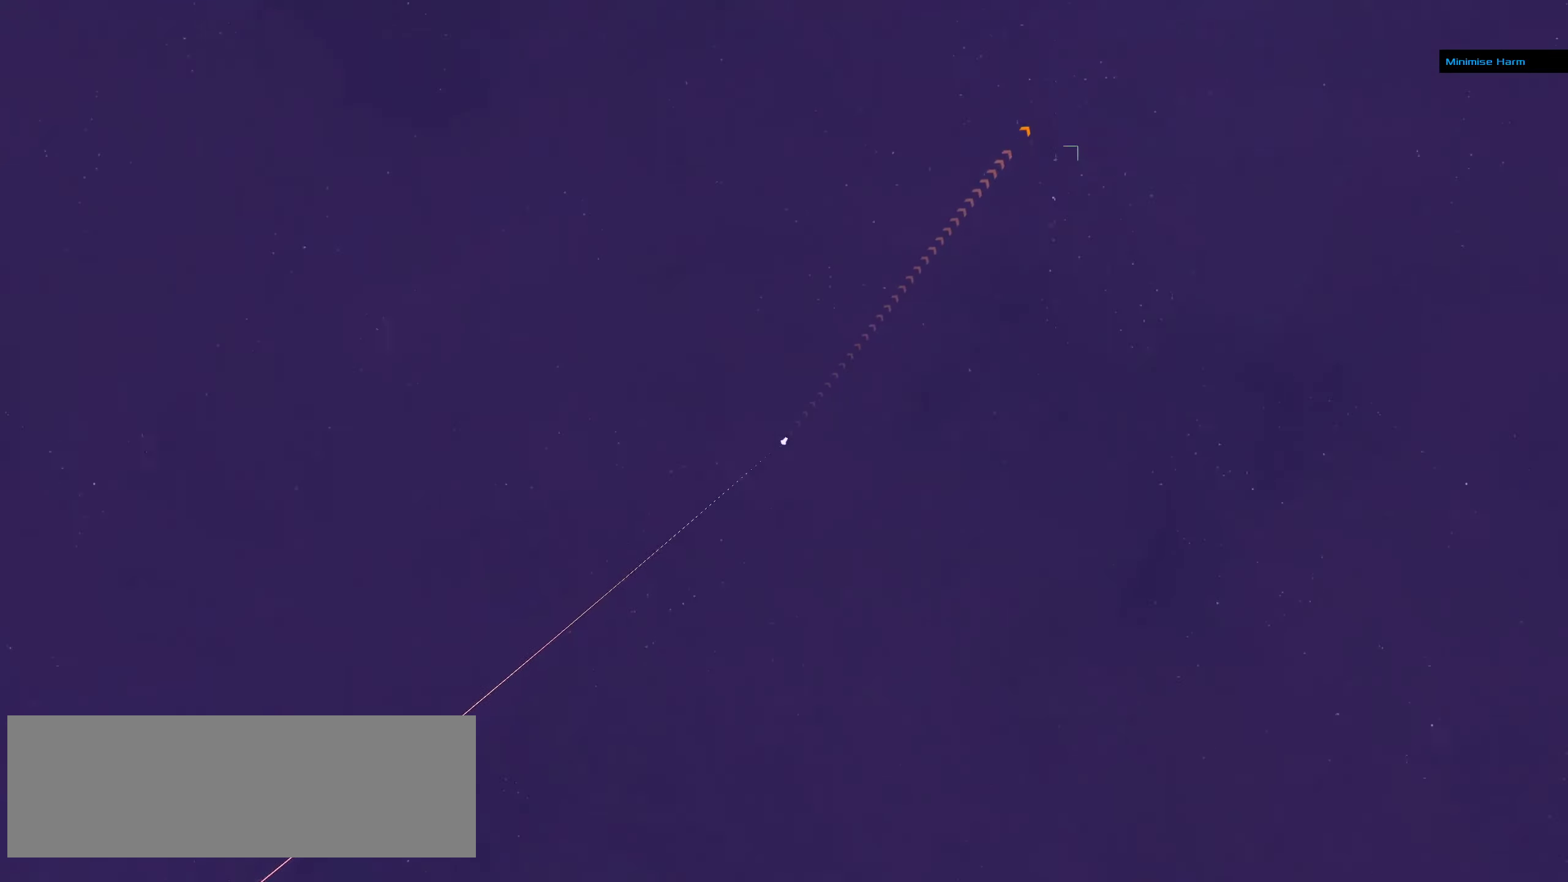
{"keys": [], "mouse": [], "events": [[250, "mouse_wheel_up", "down"], [317, "mouse_wheel_up", "up"], [434, "mouse_left", "up"]]}
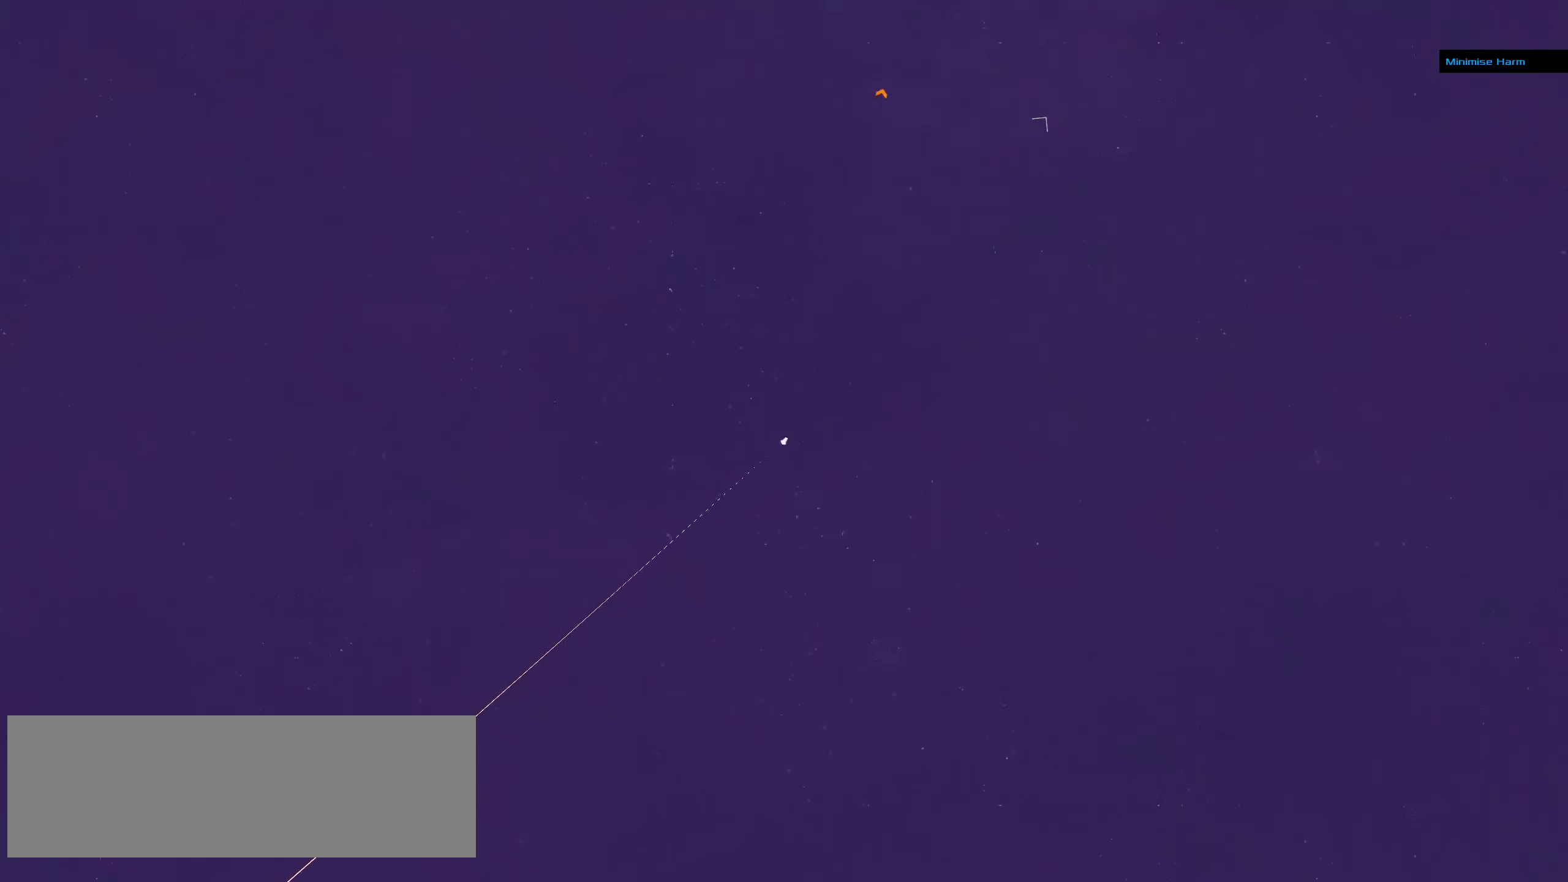
{"keys": [], "mouse": ["right"], "events": [[34, "mouse_right", "down"]]}
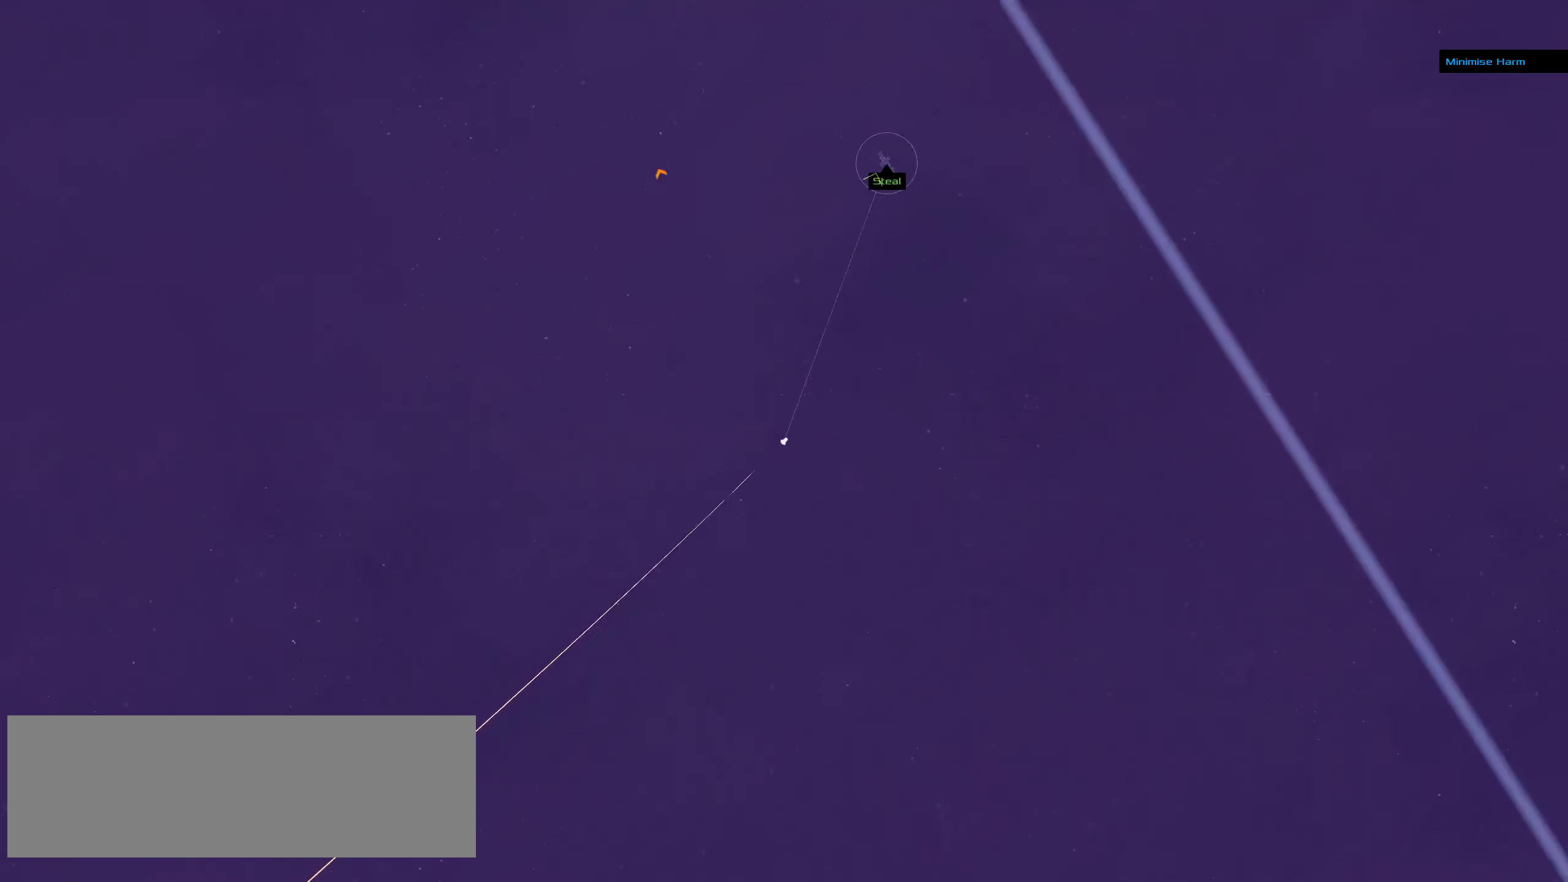
{"keys": [], "mouse": ["right"], "events": []}
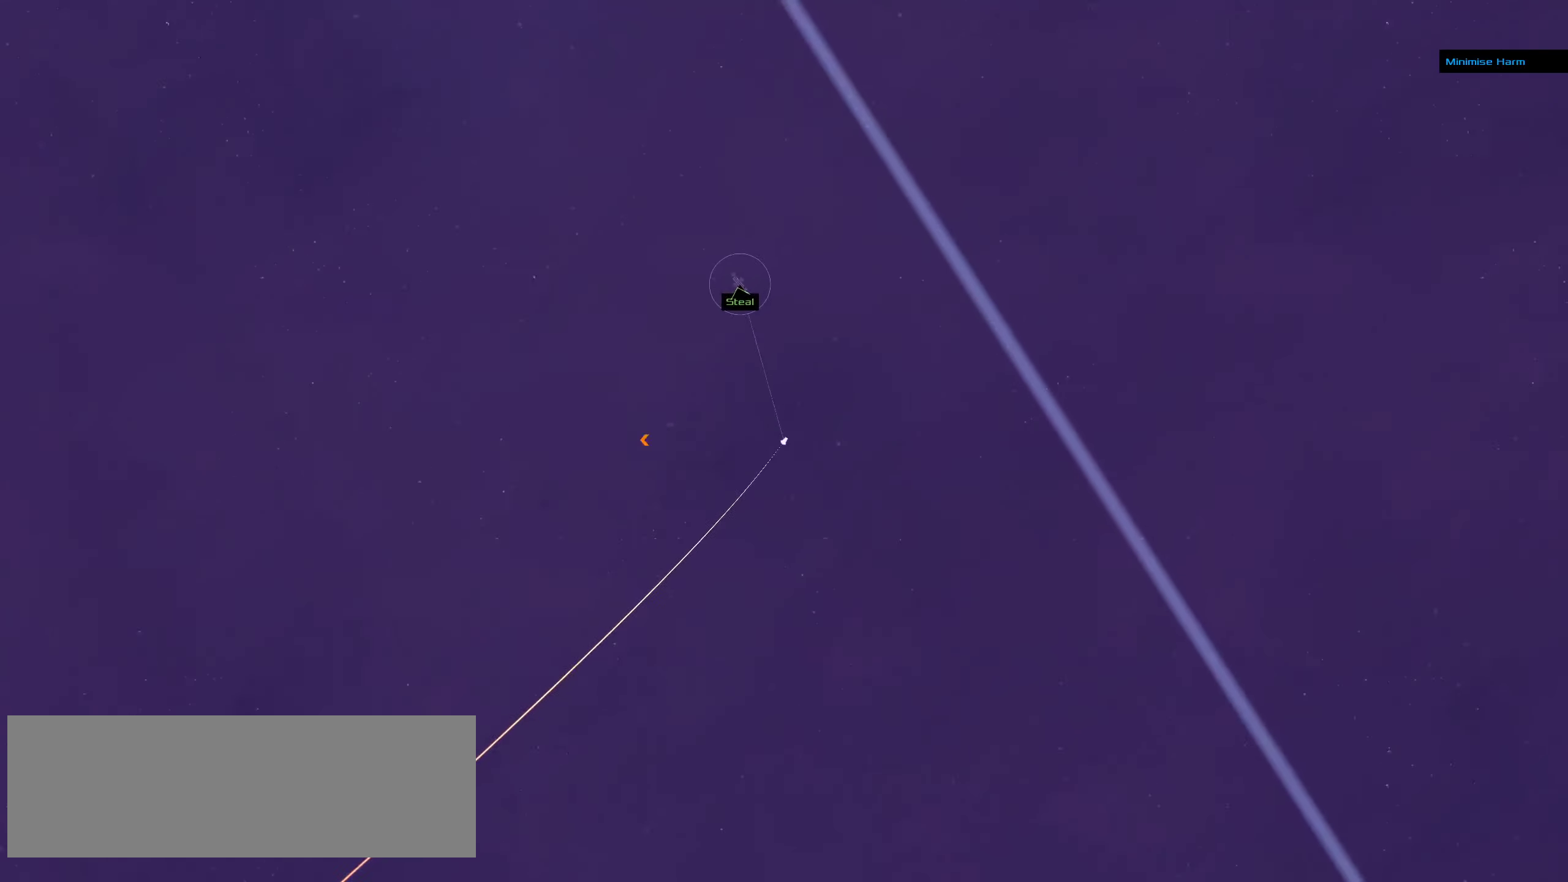
{"keys": [], "mouse": ["left", "right"], "events": [[484, "mouse_left", "down"]]}
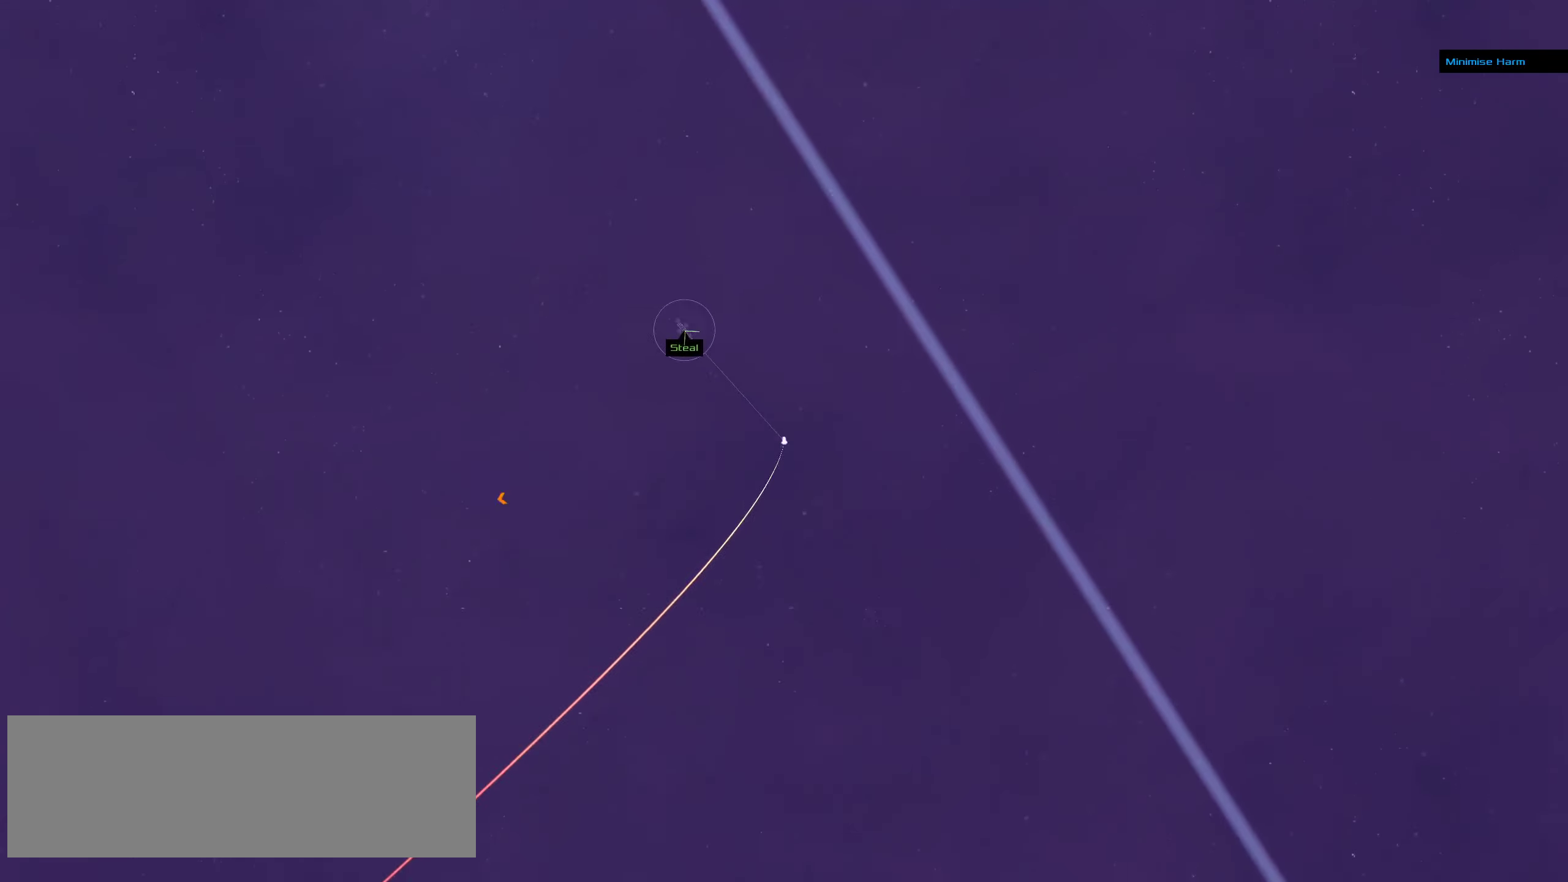
{"keys": [], "mouse": ["left", "wheel_up"], "events": [[100, "mouse_right", "up"], [500, "mouse_wheel_up", "down"]]}
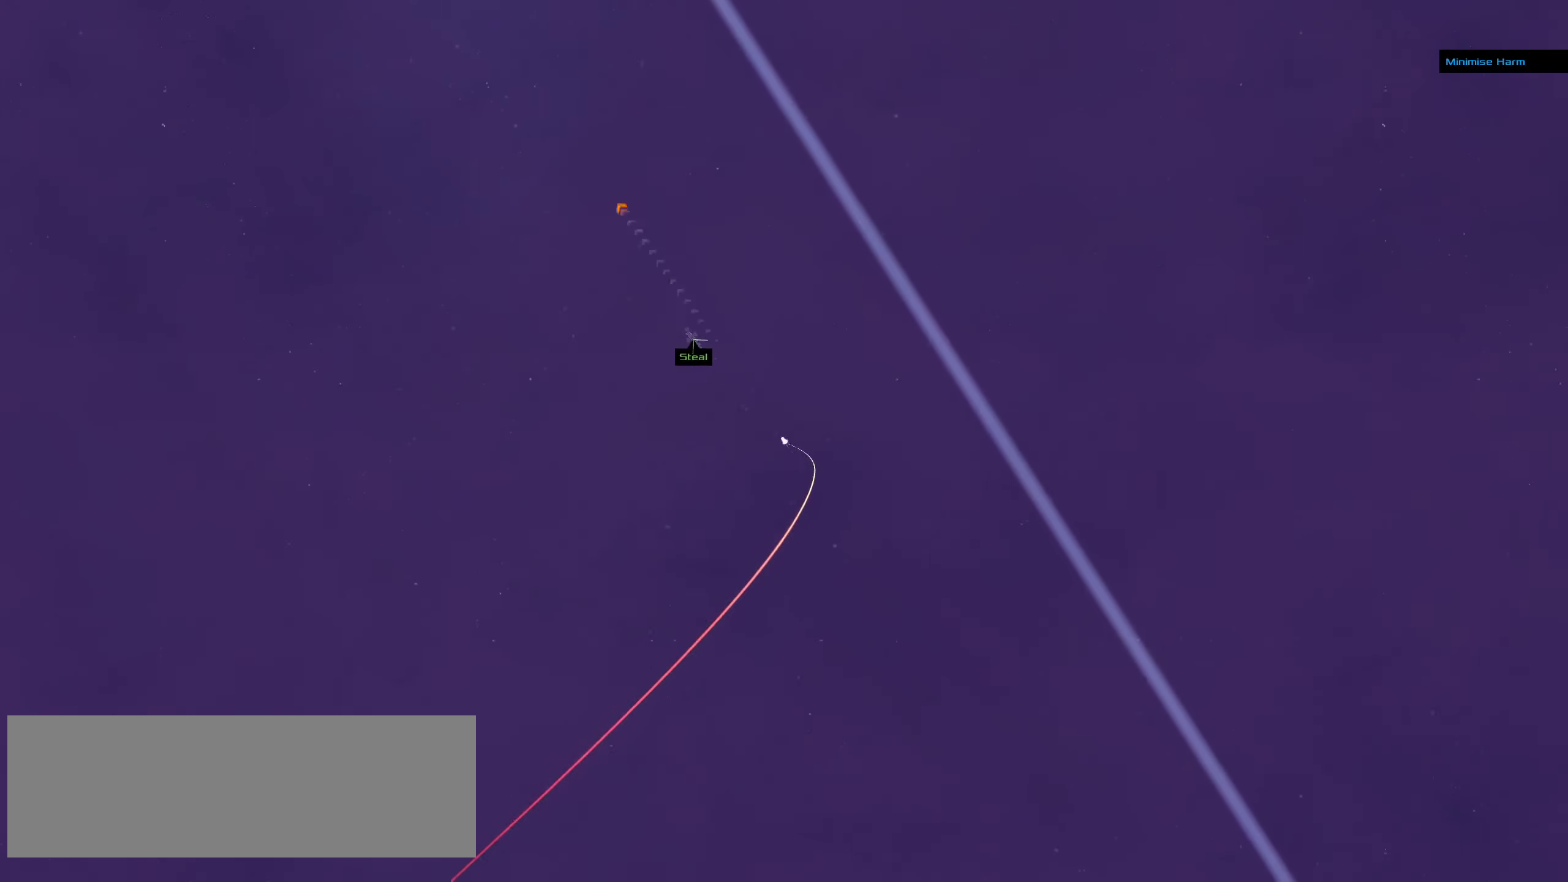
{"keys": [], "mouse": [], "events": [[134, "mouse_wheel_up", "up"], [500, "mouse_left", "up"]]}
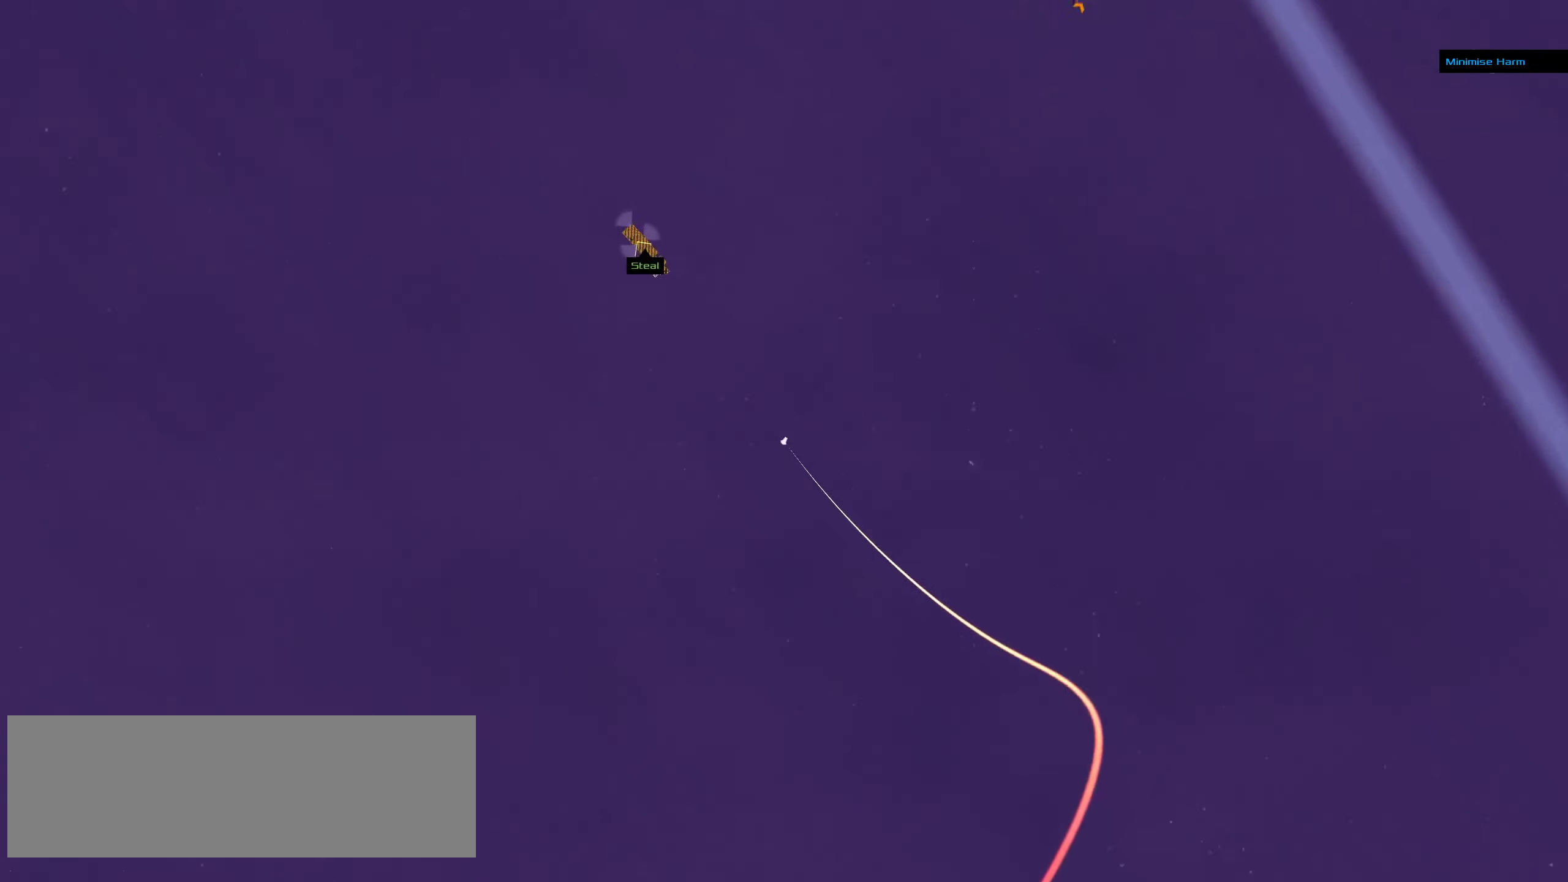
{"keys": [], "mouse": ["right"], "events": [[100, "space", "down"], [250, "mouse_right", "down"], [250, "space", "up"]]}
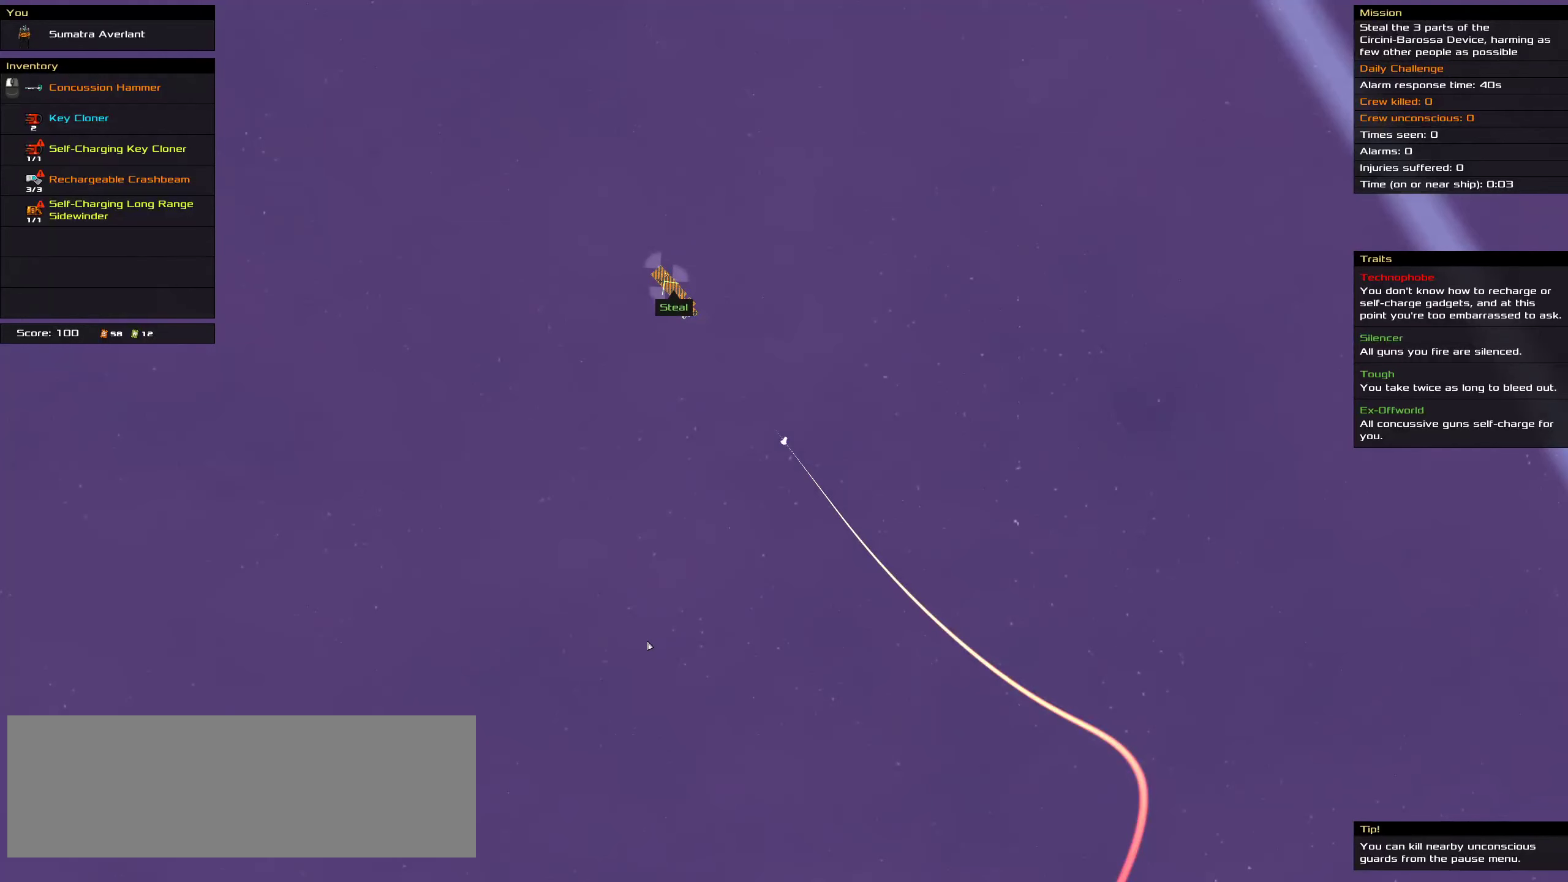
{"keys": [], "mouse": ["right"], "events": []}
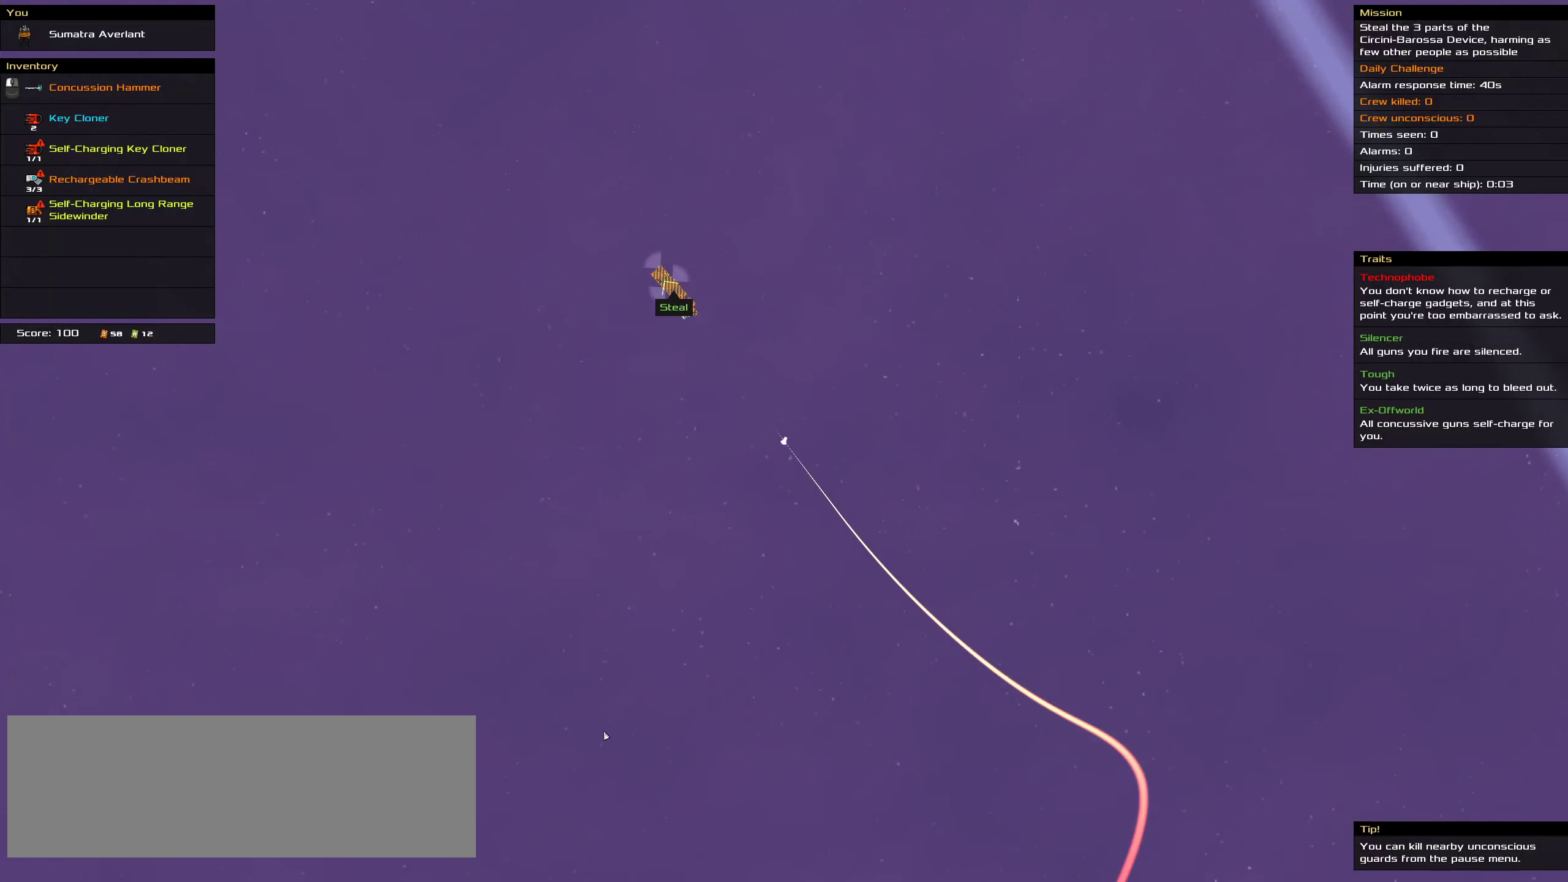
{"keys": [], "mouse": ["right"], "events": [[384, "space", "down"], [450, "space", "up"]]}
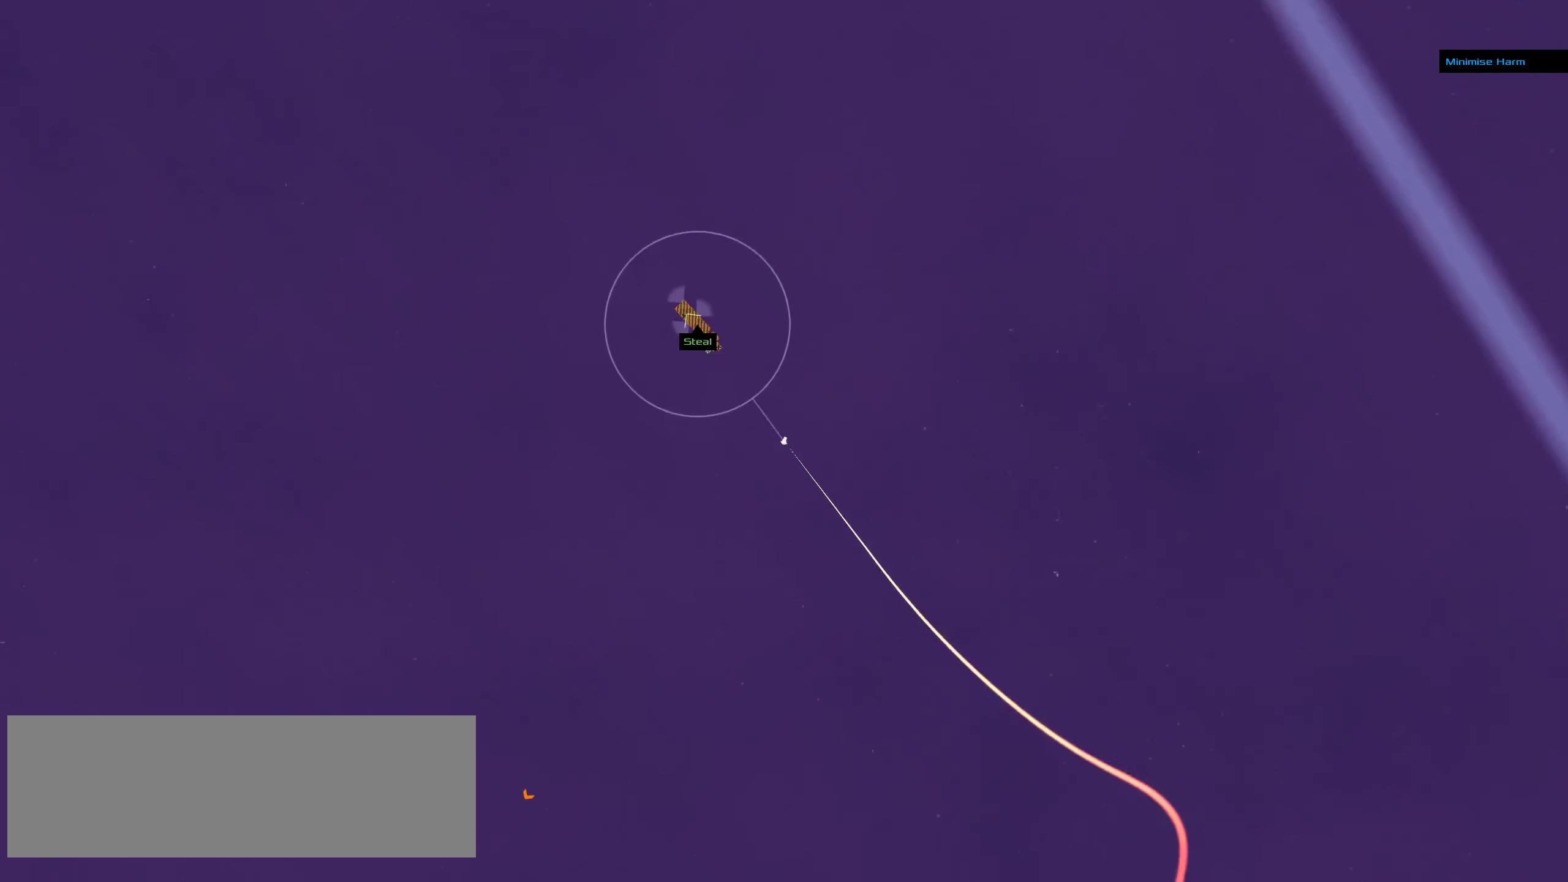
{"keys": [], "mouse": [], "events": [[34, "mouse_left", "down"], [217, "mouse_right", "up"], [317, "space", "down"], [384, "mouse_left", "up"], [417, "space", "up"]]}
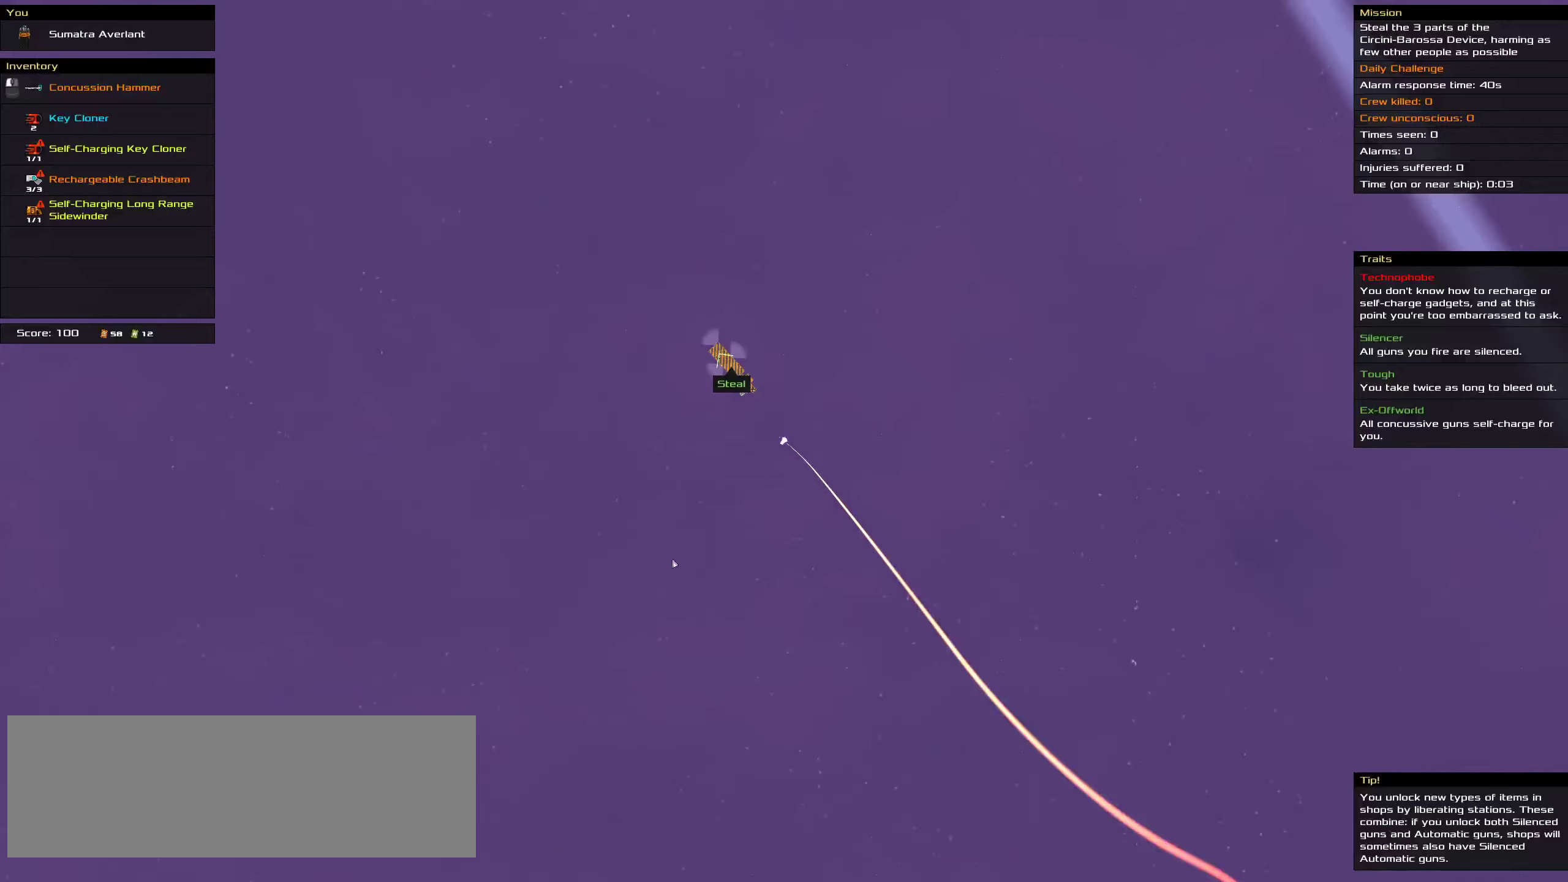
{"keys": [], "mouse": [], "events": [[33, "space", "down"], [133, "space", "up"], [316, "mouse_wheel_up", "down"], [350, "space", "down"], [450, "mouse_wheel_up", "up"], [500, "space", "up"]]}
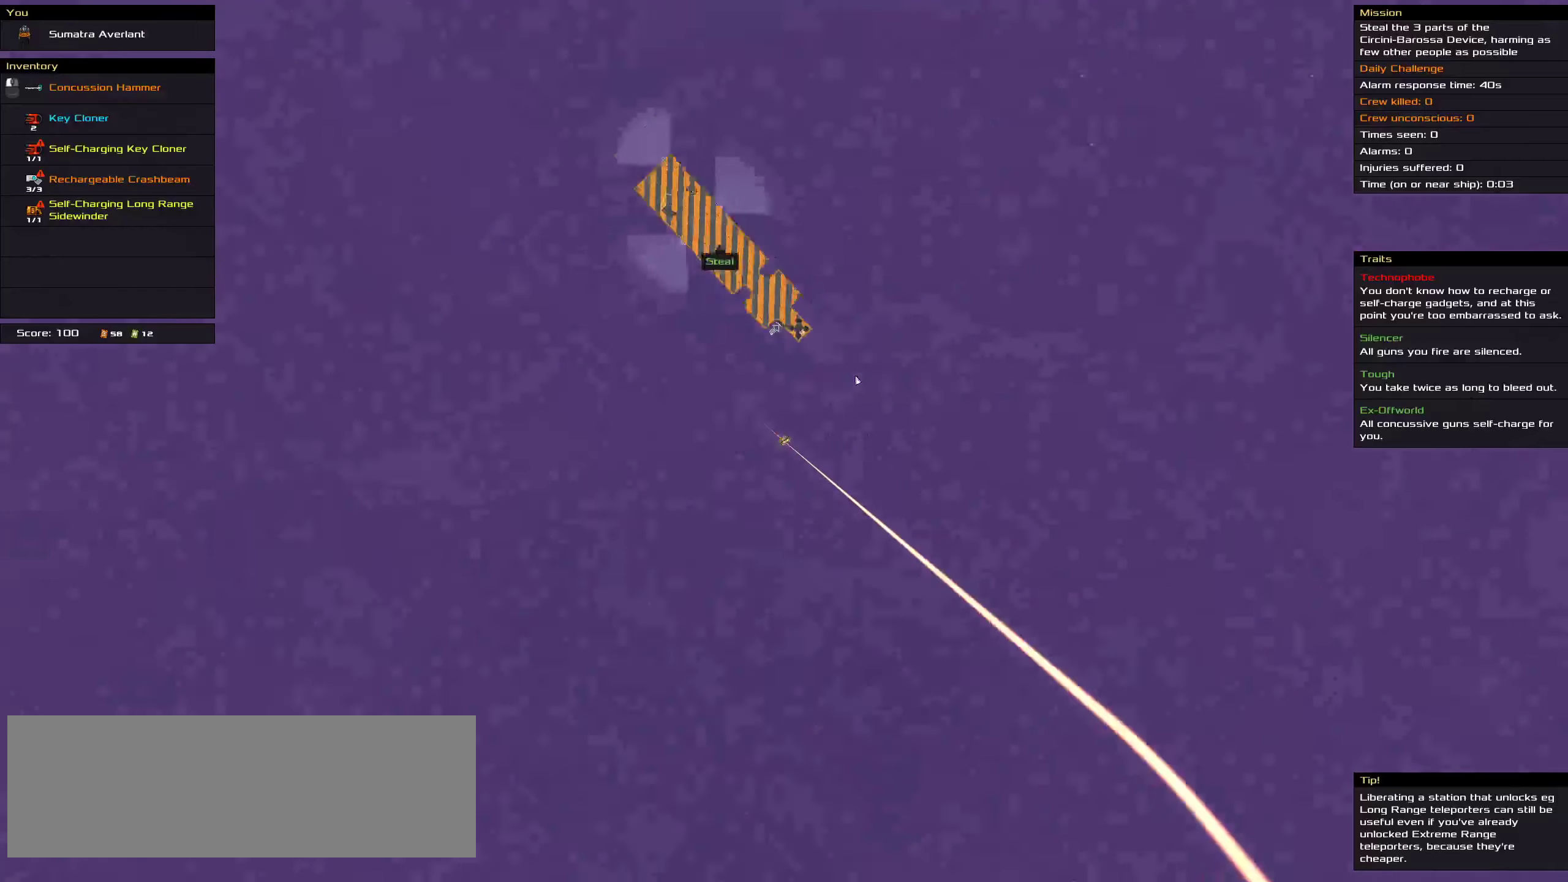
{"keys": [], "mouse": ["right"], "events": [[383, "mouse_right", "down"]]}
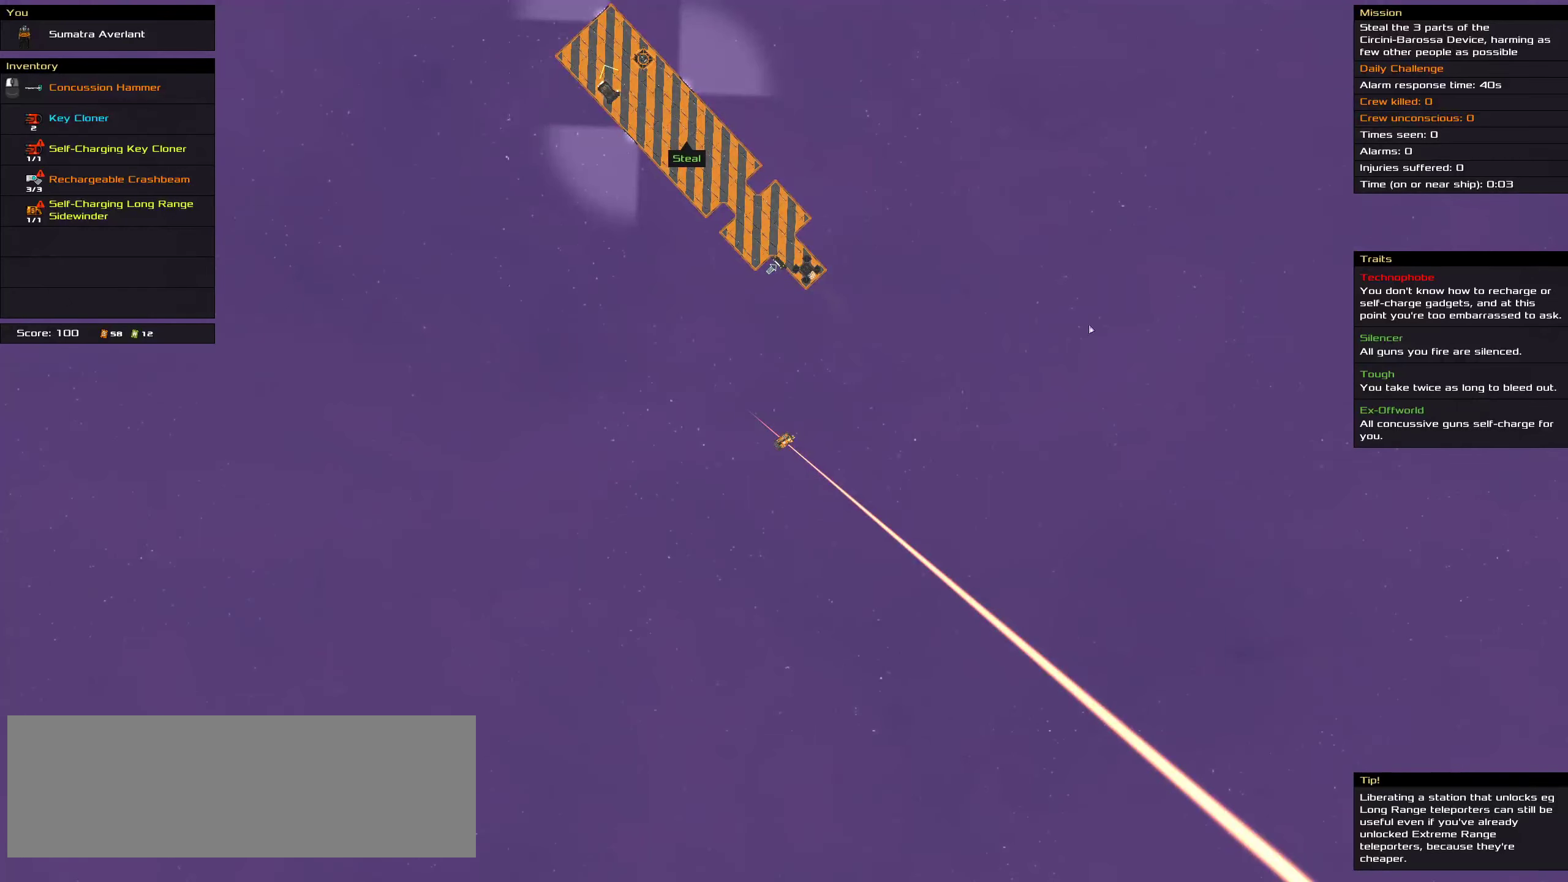
{"keys": [], "mouse": ["right"], "events": [[216, "space", "down"], [350, "space", "up"]]}
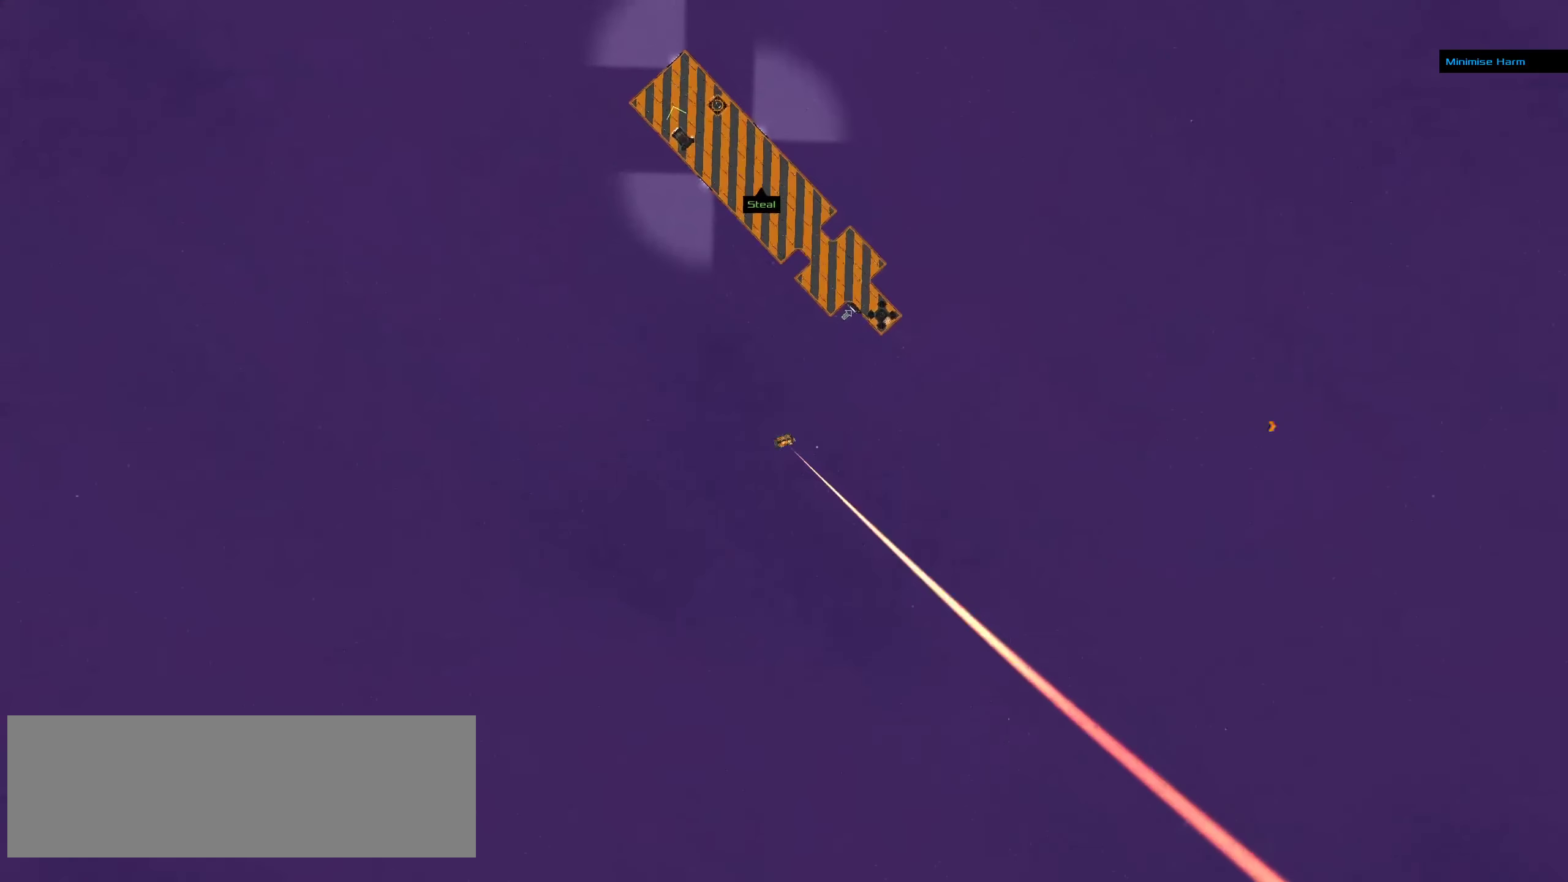
{"keys": [], "mouse": ["left"], "events": [[33, "mouse_left", "down"], [33, "mouse_right", "up"]]}
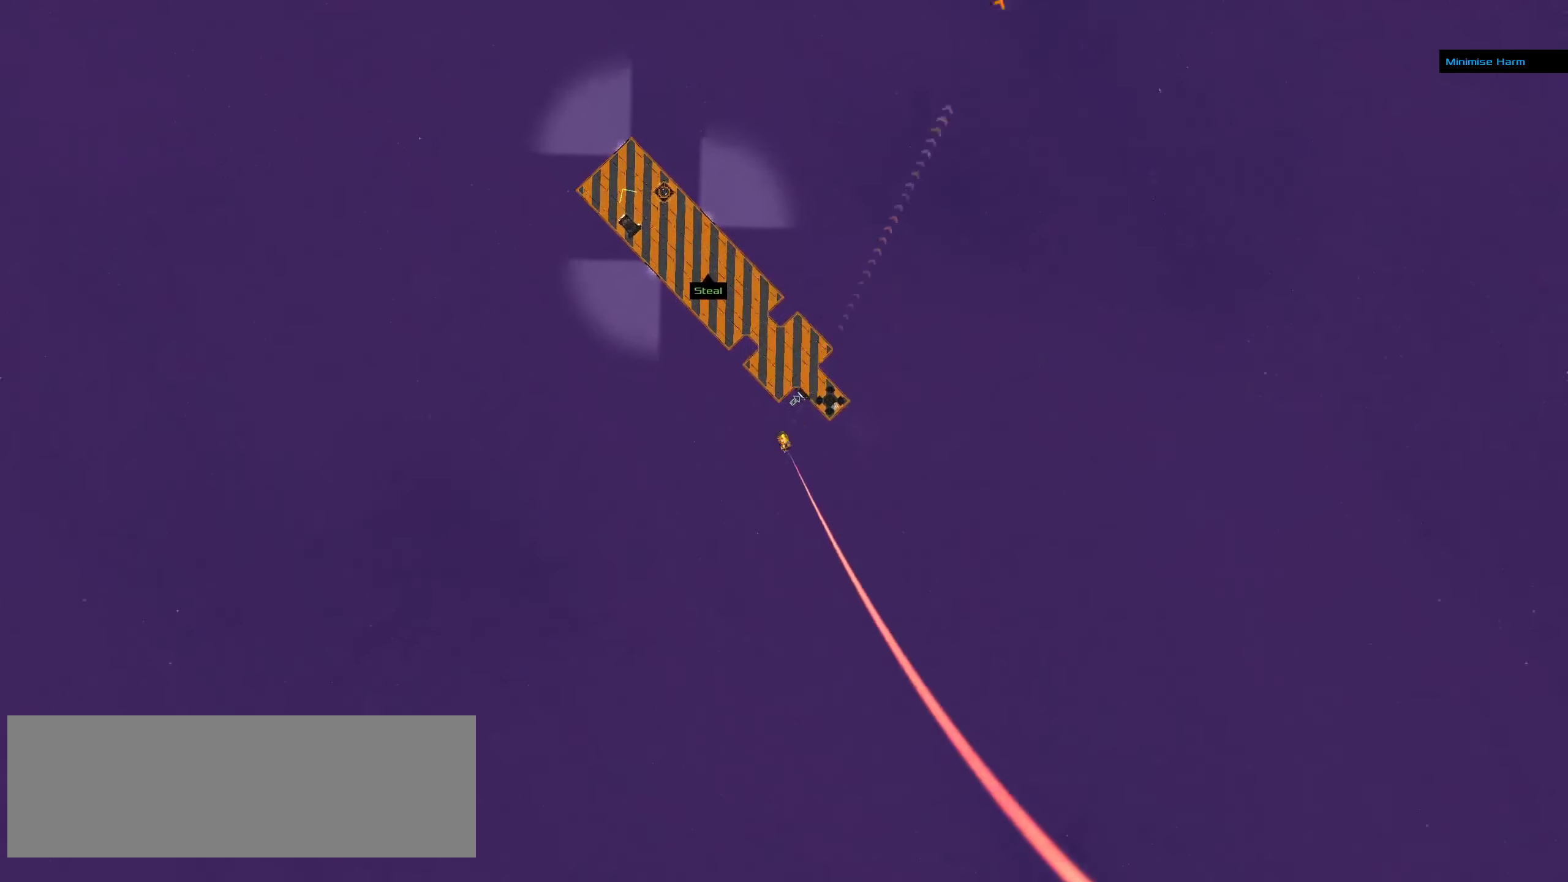
{"keys": [], "mouse": [], "events": [[133, "mouse_left", "up"], [133, "space", "down"], [283, "space", "up"]]}
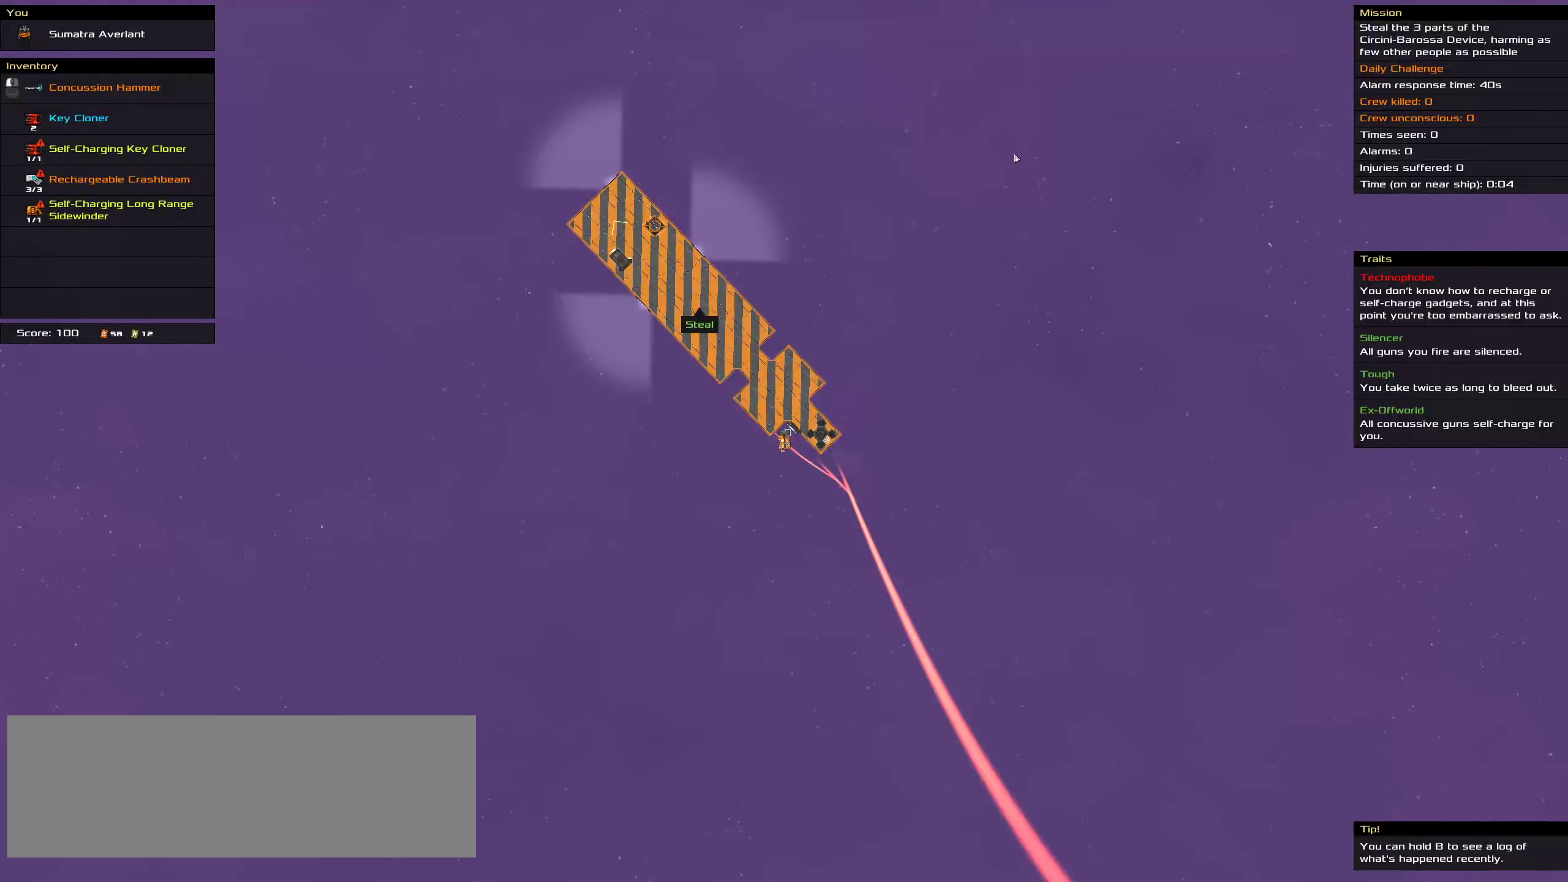
{"keys": [], "mouse": [], "events": [[233, "space", "down"], [283, "space", "up"], [383, "space", "down"], [500, "space", "up"]]}
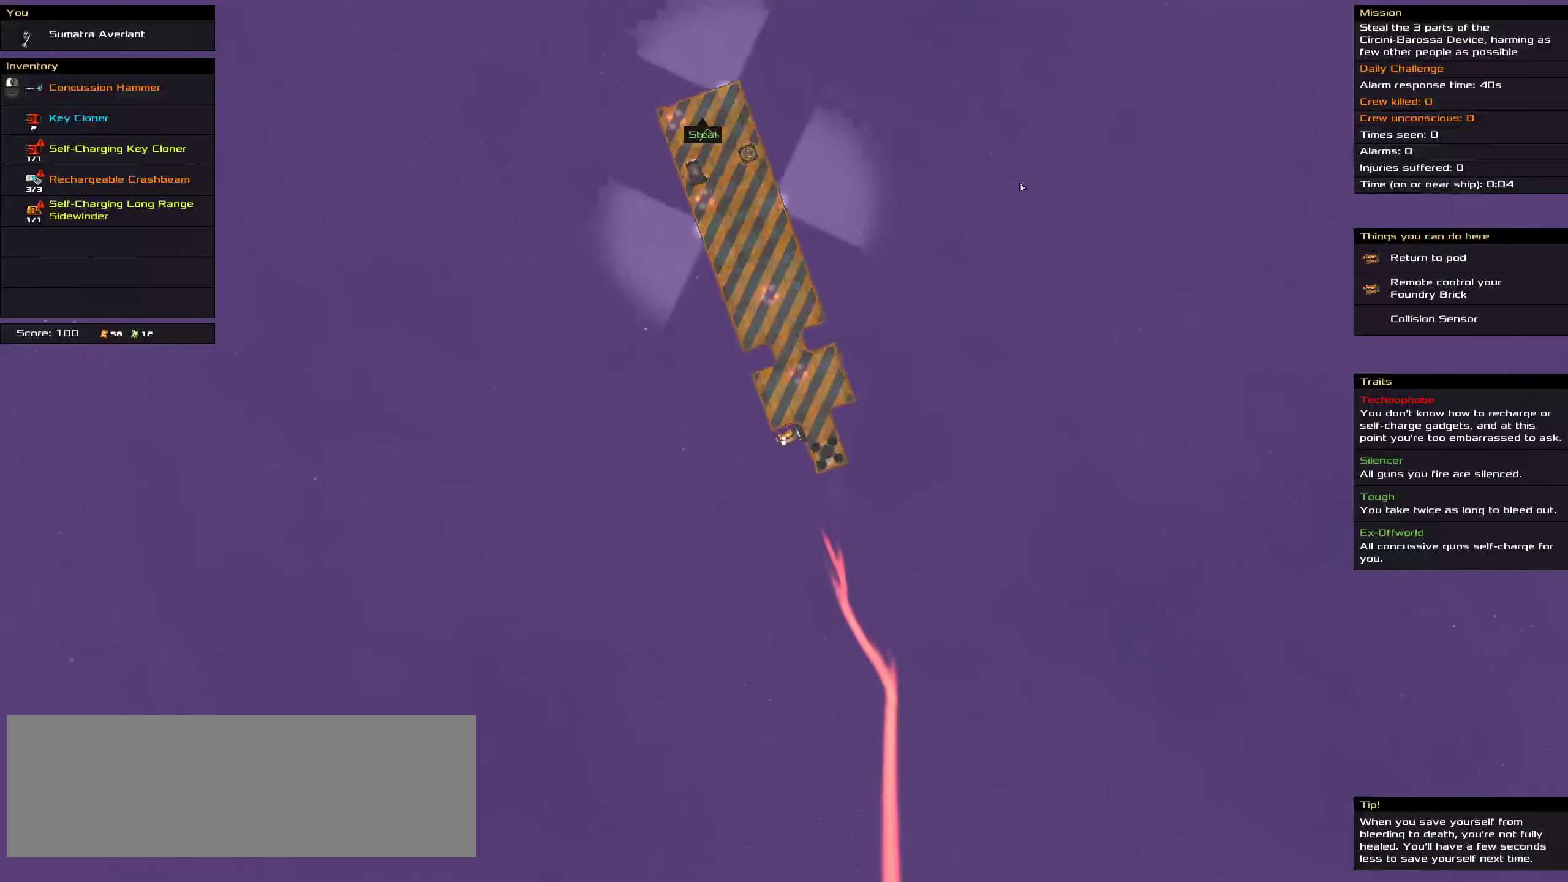
{"keys": [], "mouse": [], "events": []}
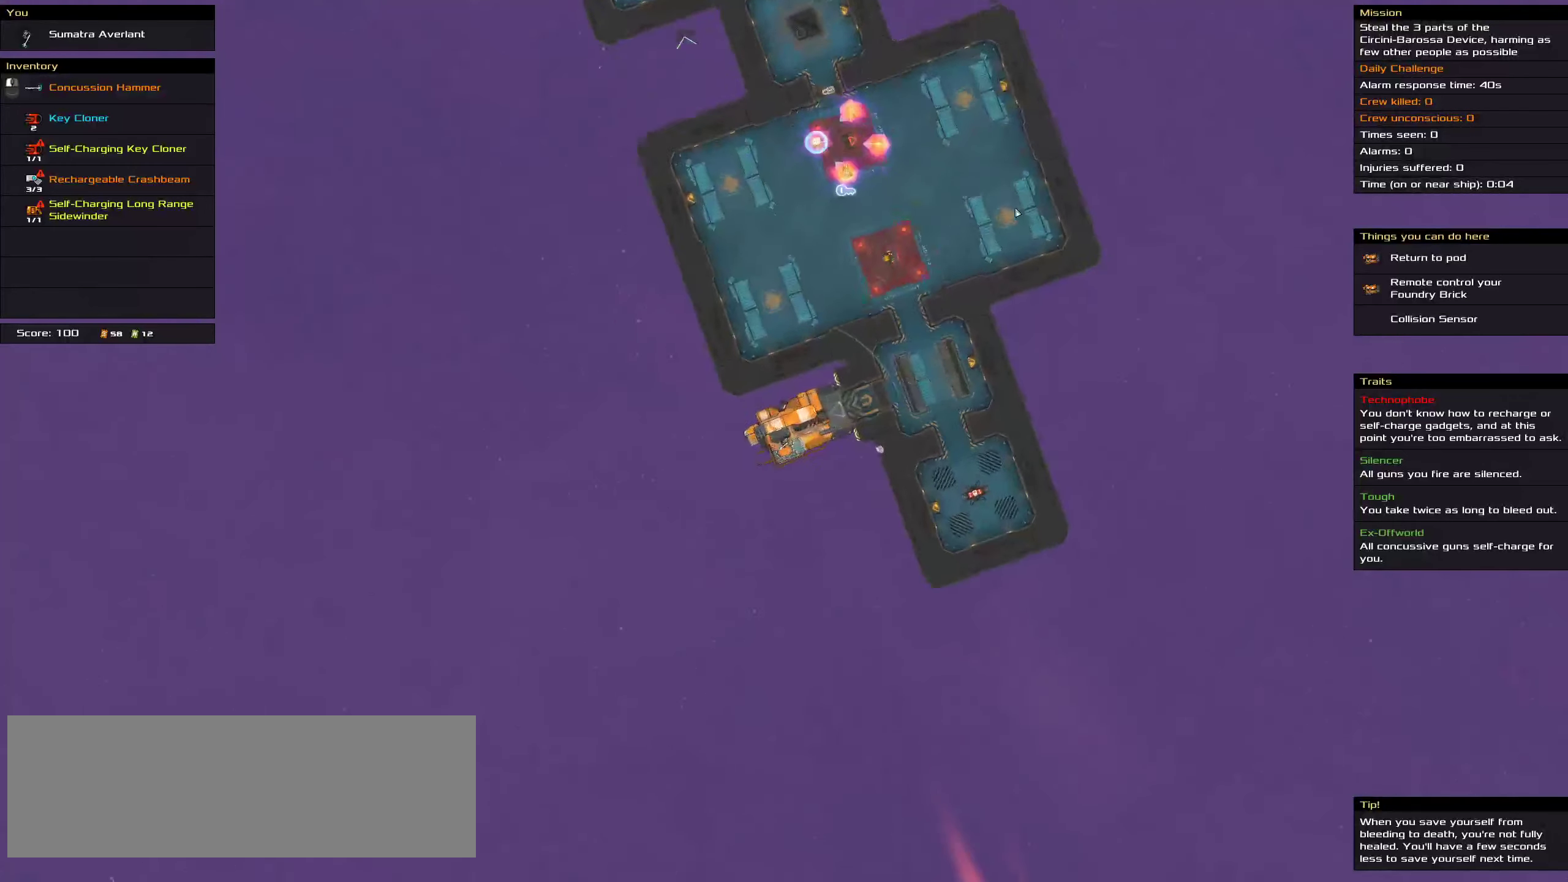
{"keys": [], "mouse": [], "events": [[200, "t", "down"], [350, "t", "up"]]}
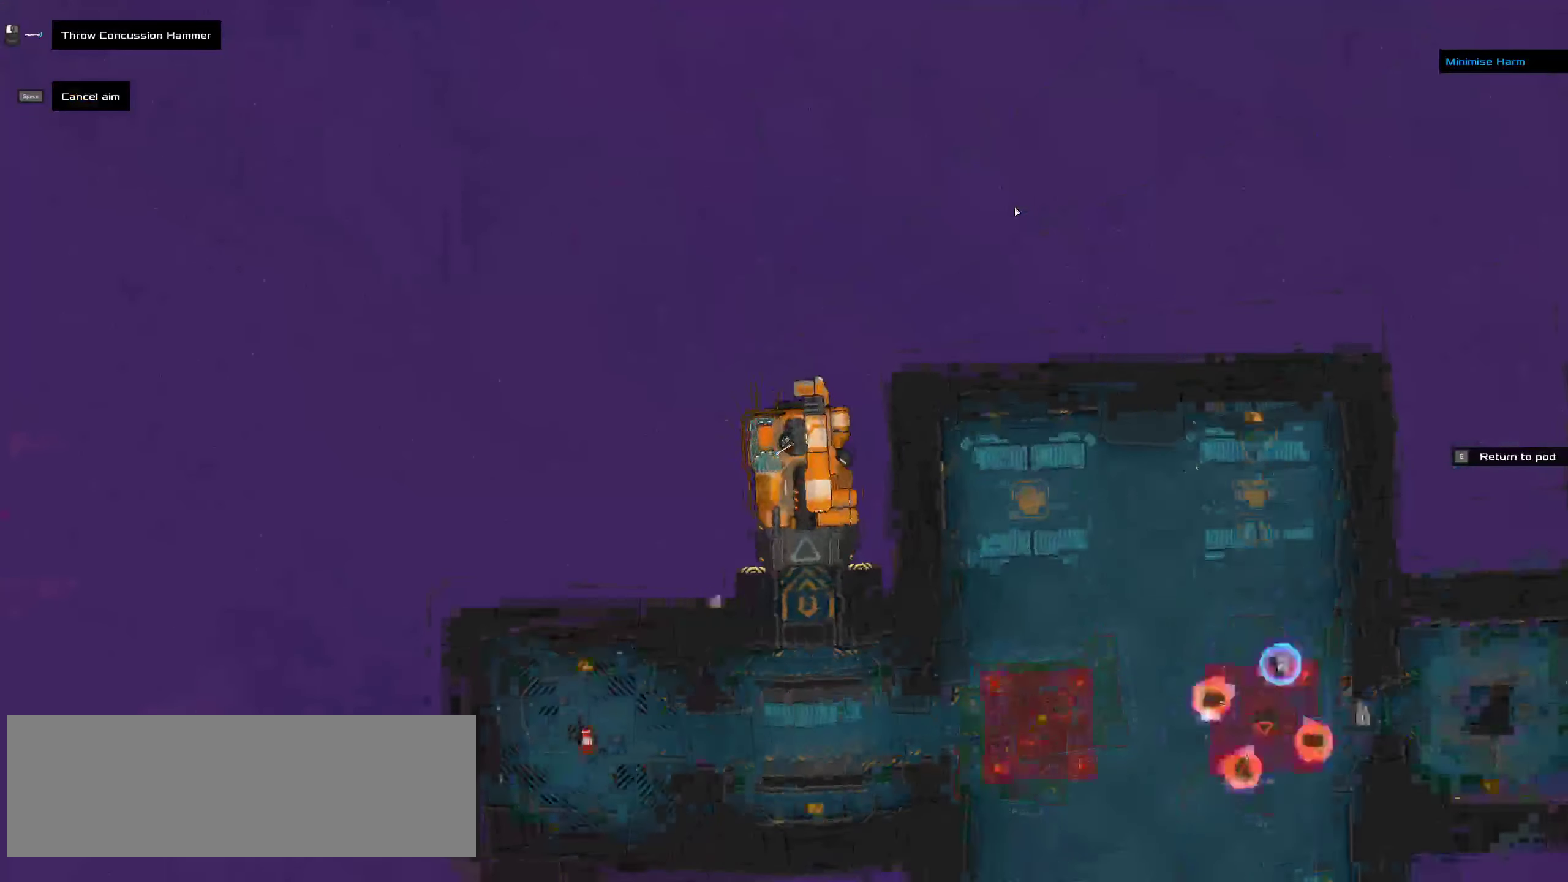
{"keys": [], "mouse": [], "events": []}
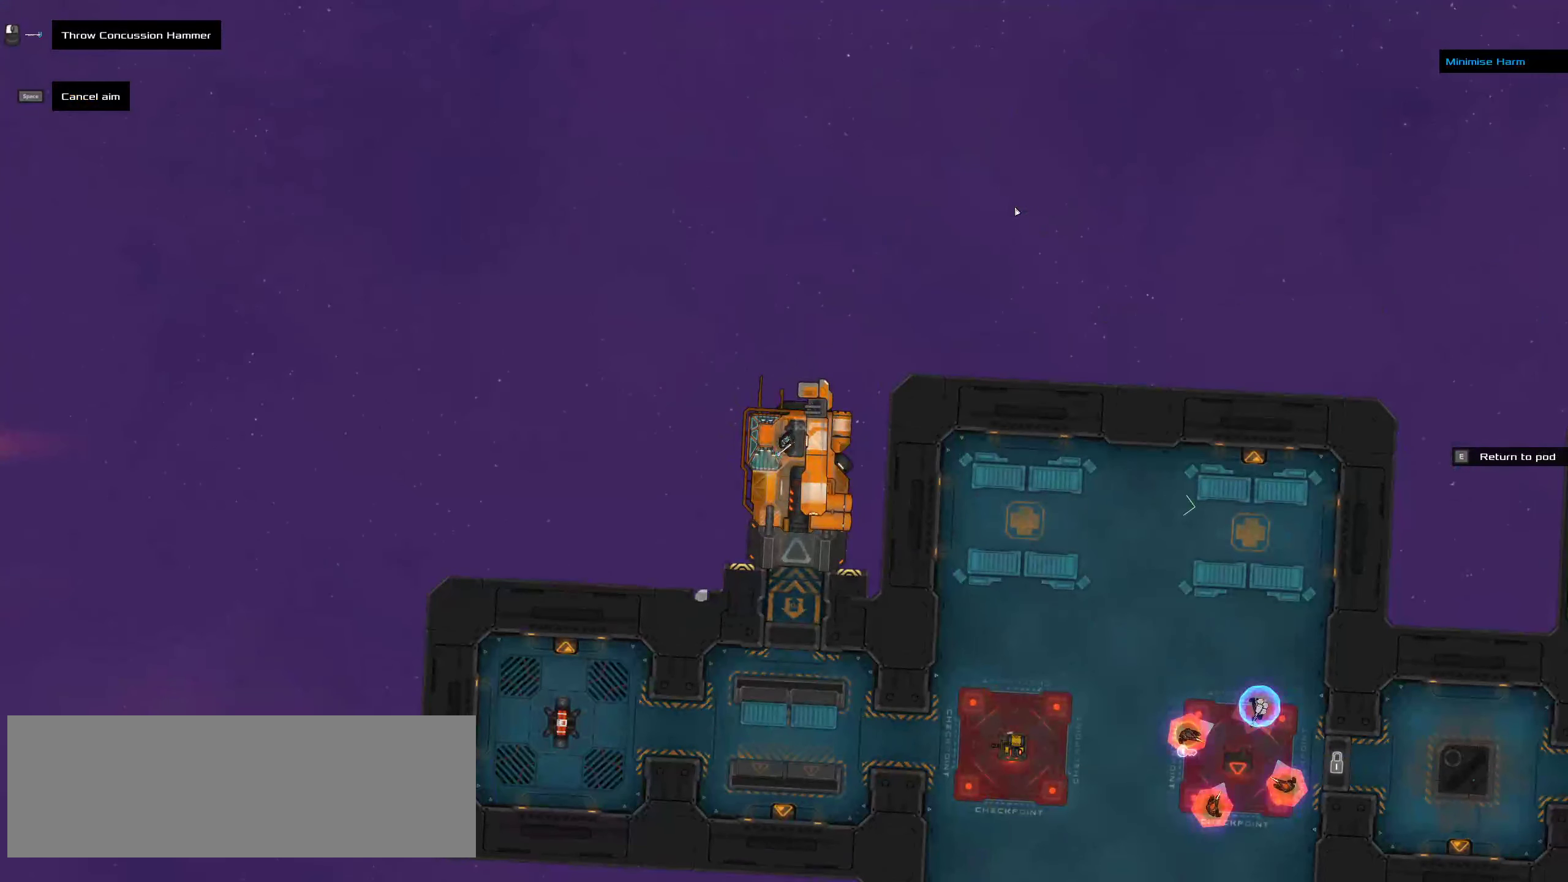
{"keys": [], "mouse": [], "events": [[250, "space", "down"], [316, "space", "up"]]}